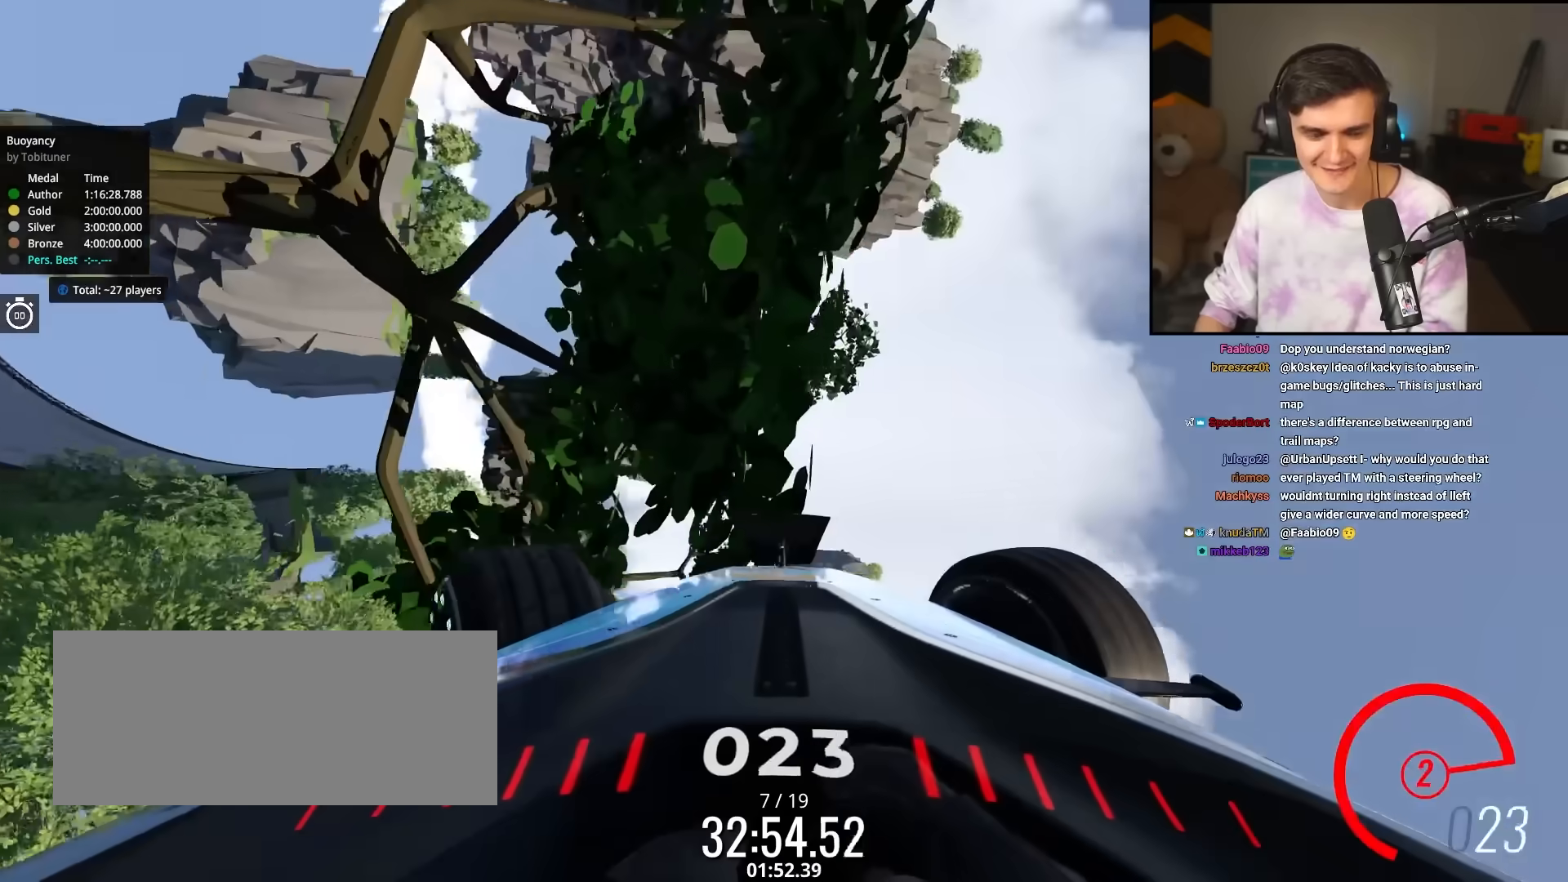
Gameplay with keyboard; each line is a JSON object with the keys held at the frame after it. "events" lists presses ("down") and releases ("up") of "brake", "down", "left", "right" and "up" between this image and that frame as [ms after this image, input, new state], when the widget could be followed in between. No other keys are recorded. Mouse input is not recorded. Key names are as the overlay labels them; some are game actions (e.g. jump) rather than physical keys.
{"keys": ["left", "up"], "events": [[100, "brake", "up"]]}
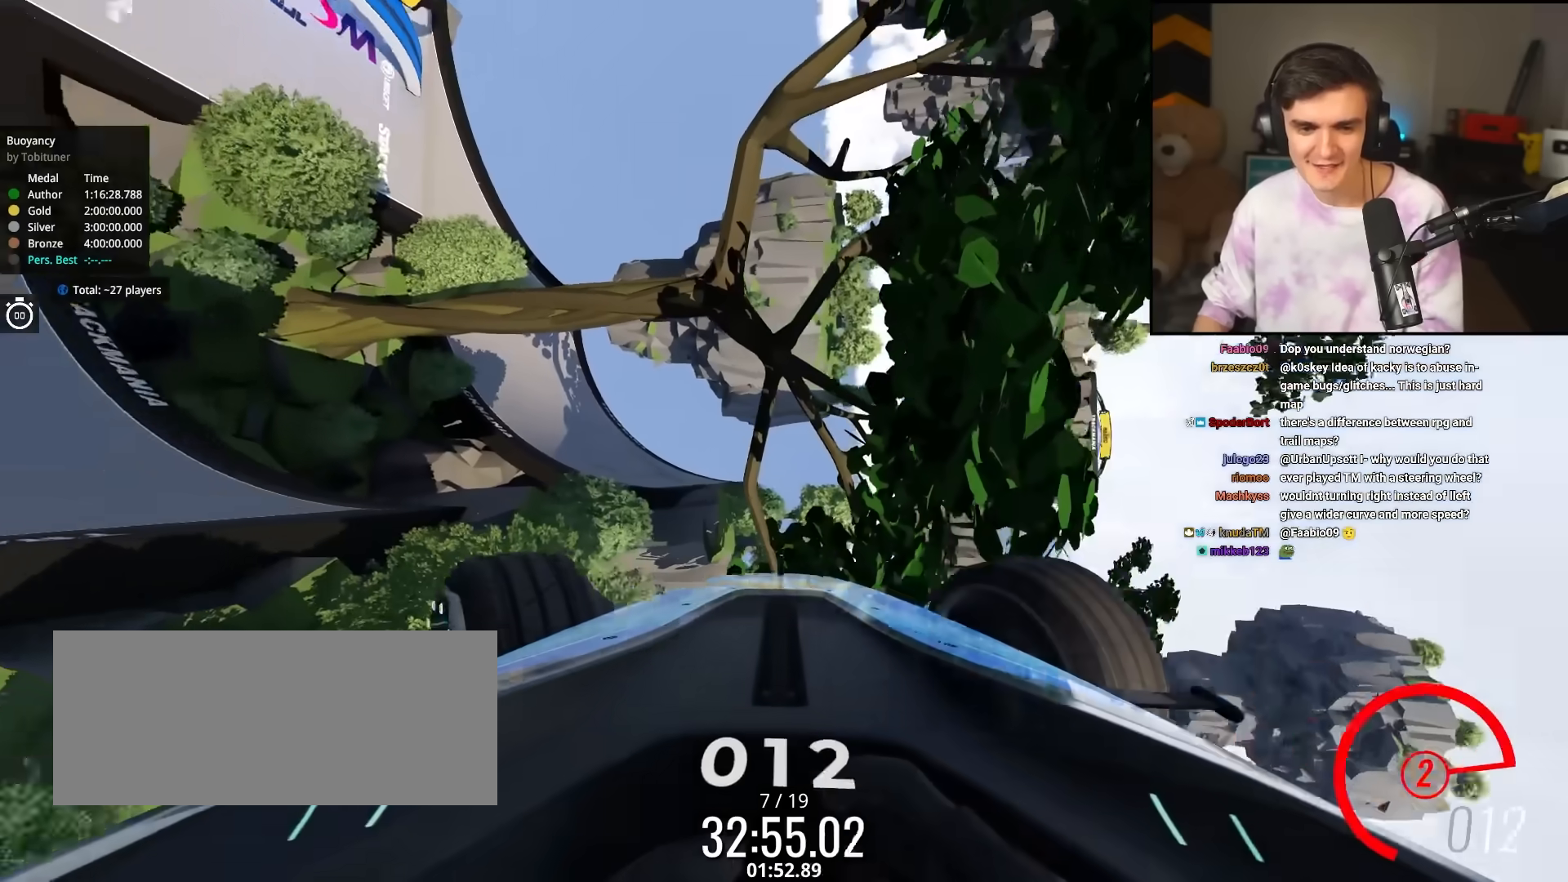
{"keys": ["right", "up"], "events": [[67, "left", "up"], [167, "right", "down"]]}
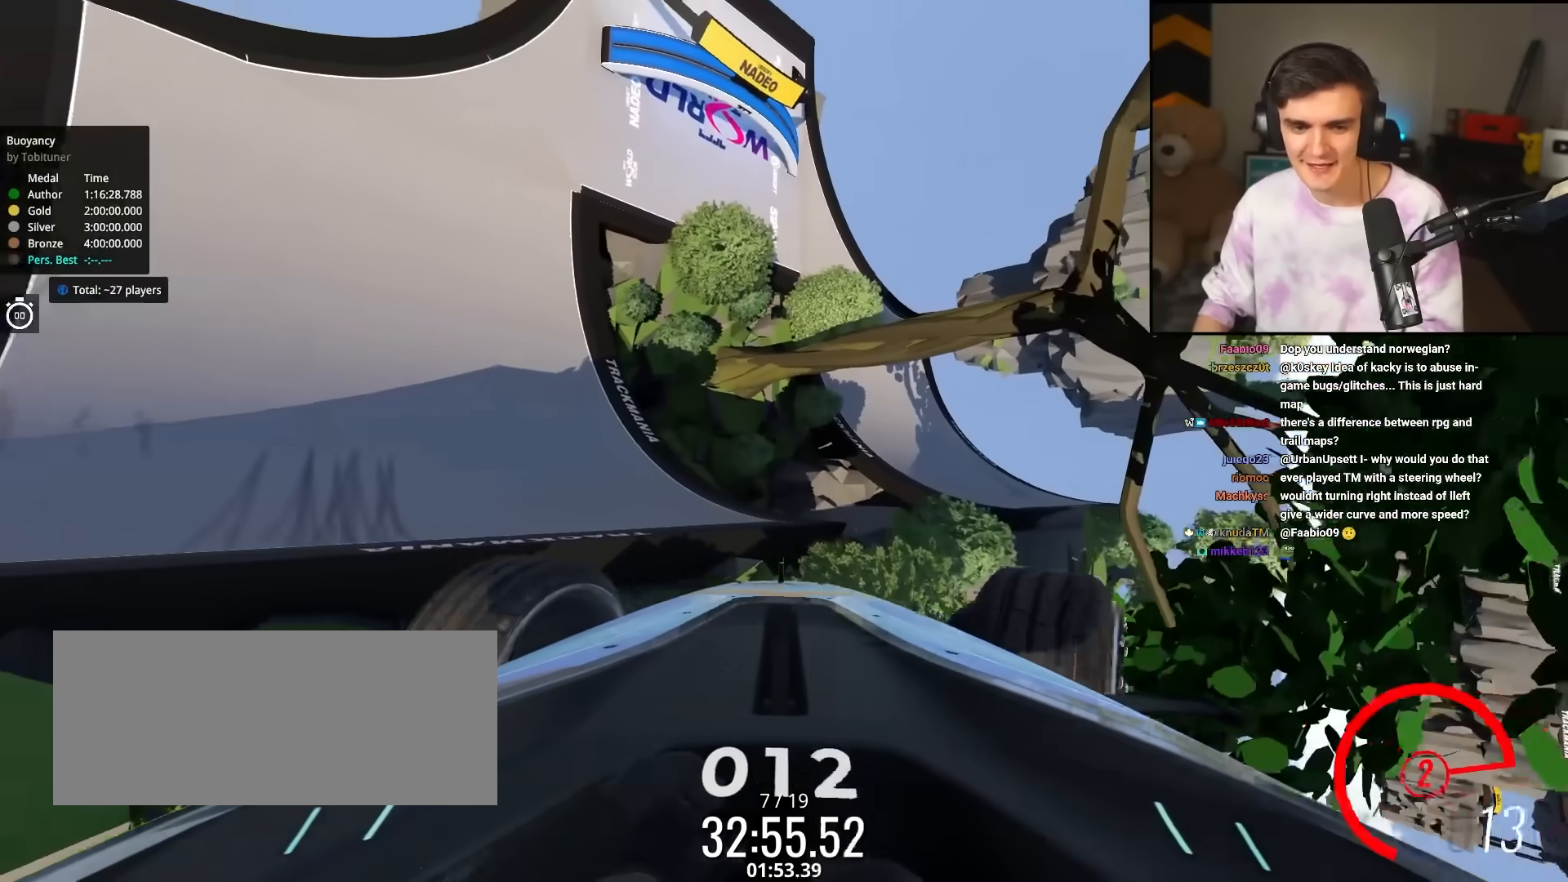
{"keys": ["up"], "events": [[133, "right", "up"]]}
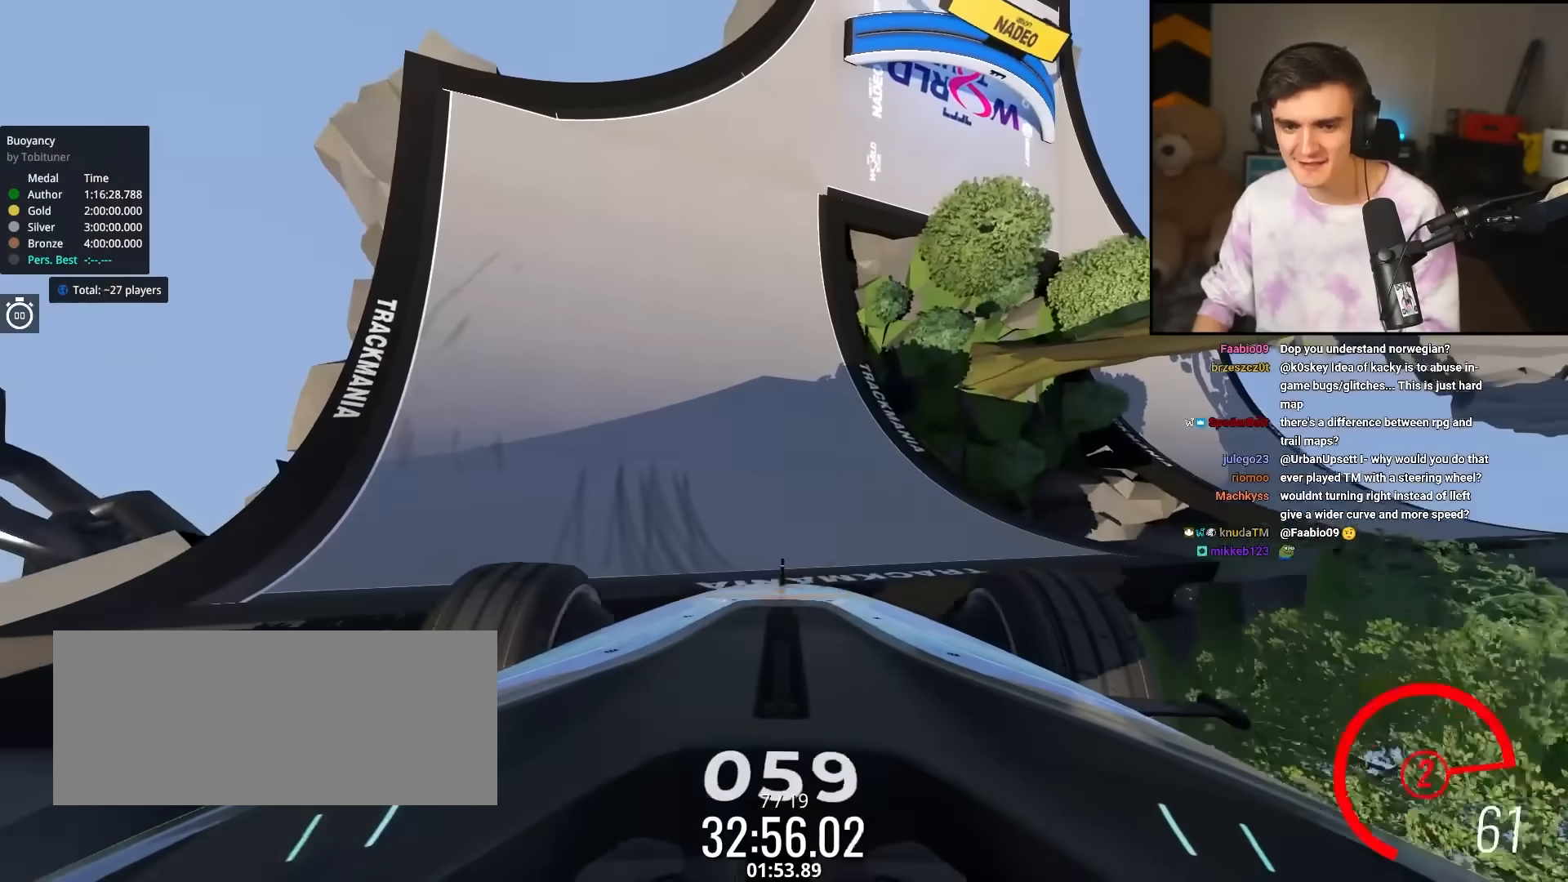
{"keys": ["right", "up"], "events": [[200, "right", "down"]]}
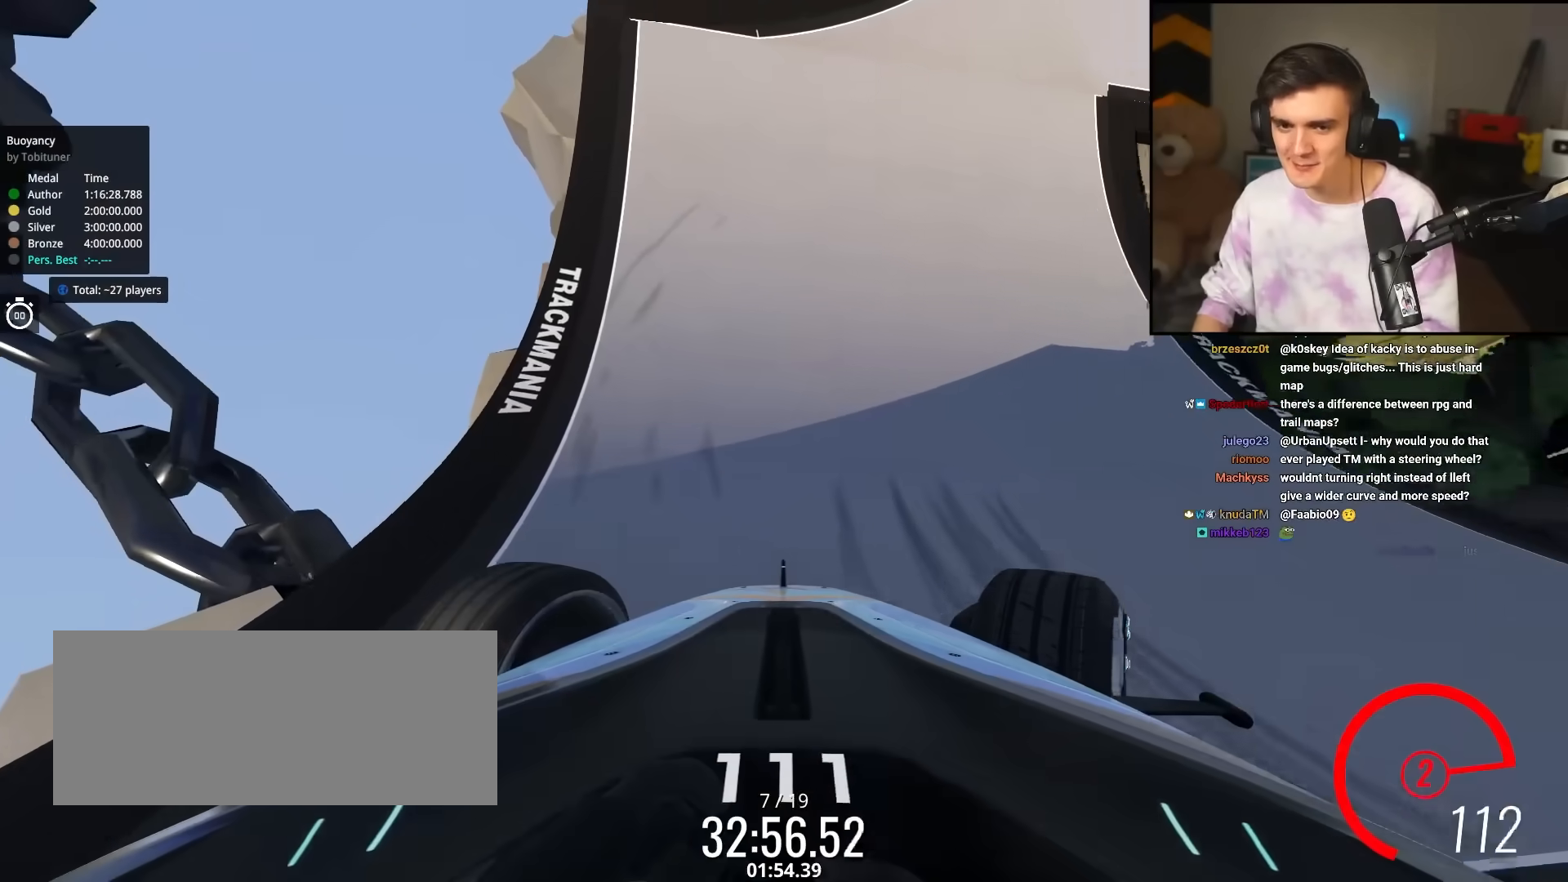
{"keys": ["right", "up"], "events": [[250, "right", "up"], [350, "right", "down"]]}
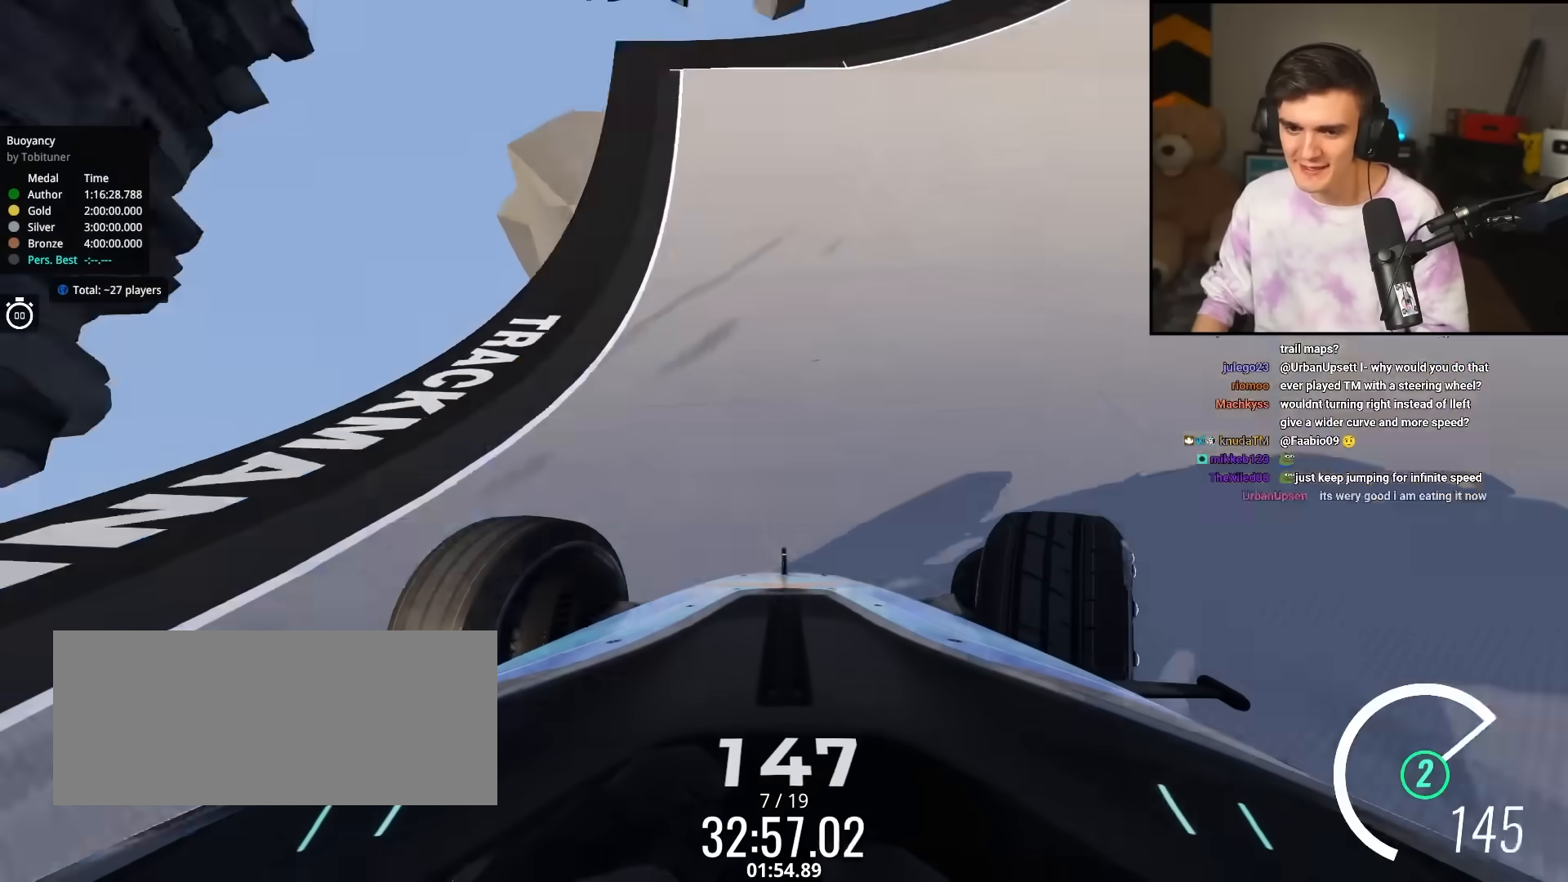
{"keys": ["right", "up"], "events": [[367, "right", "up"], [400, "right", "down"]]}
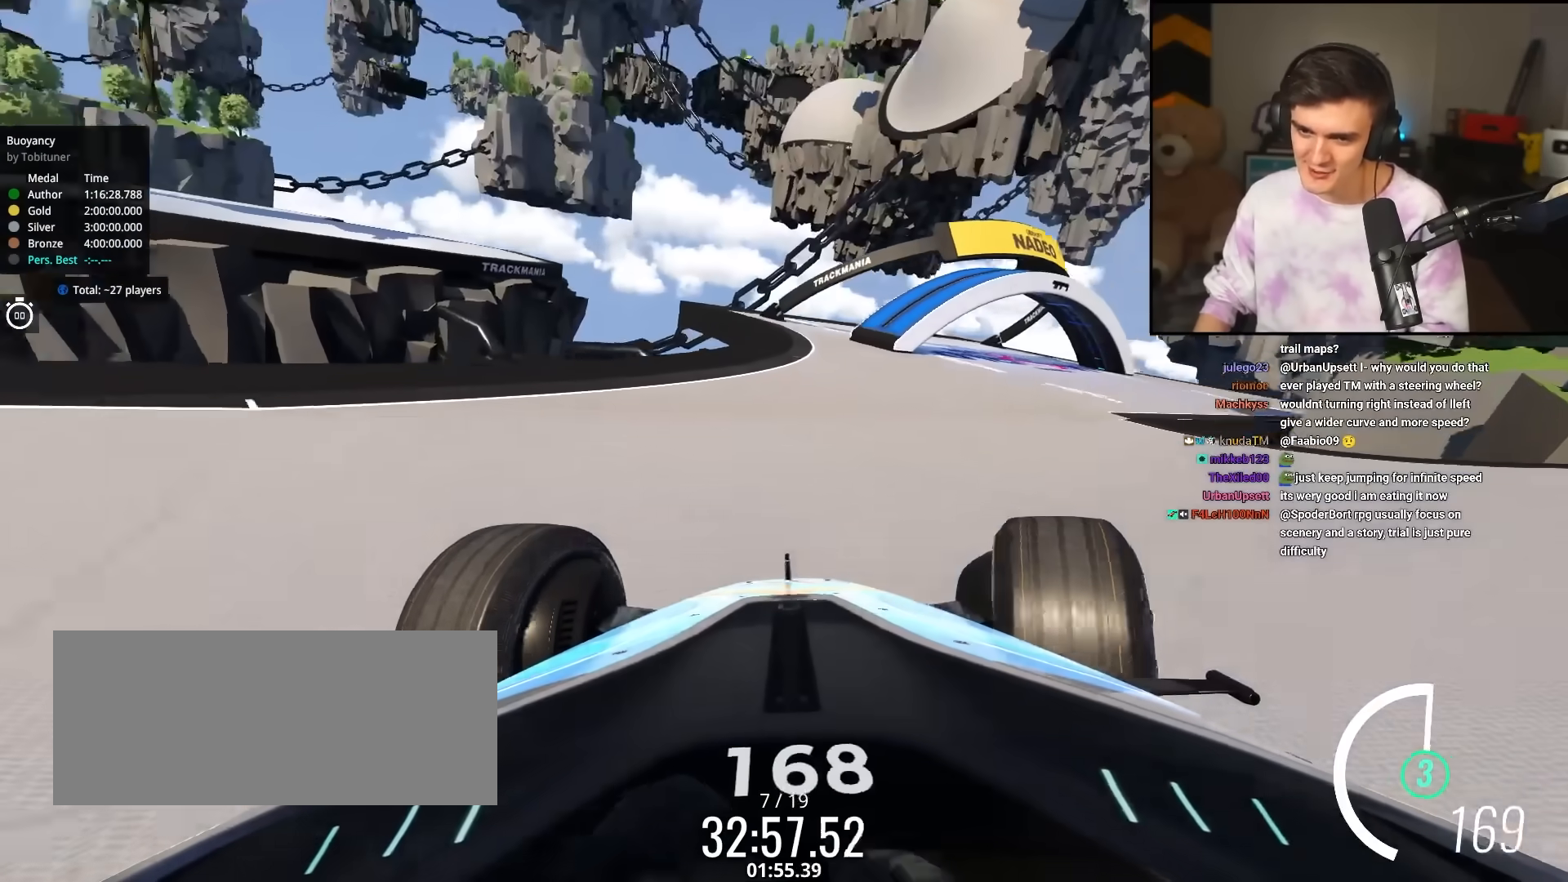
{"keys": ["right", "up"], "events": []}
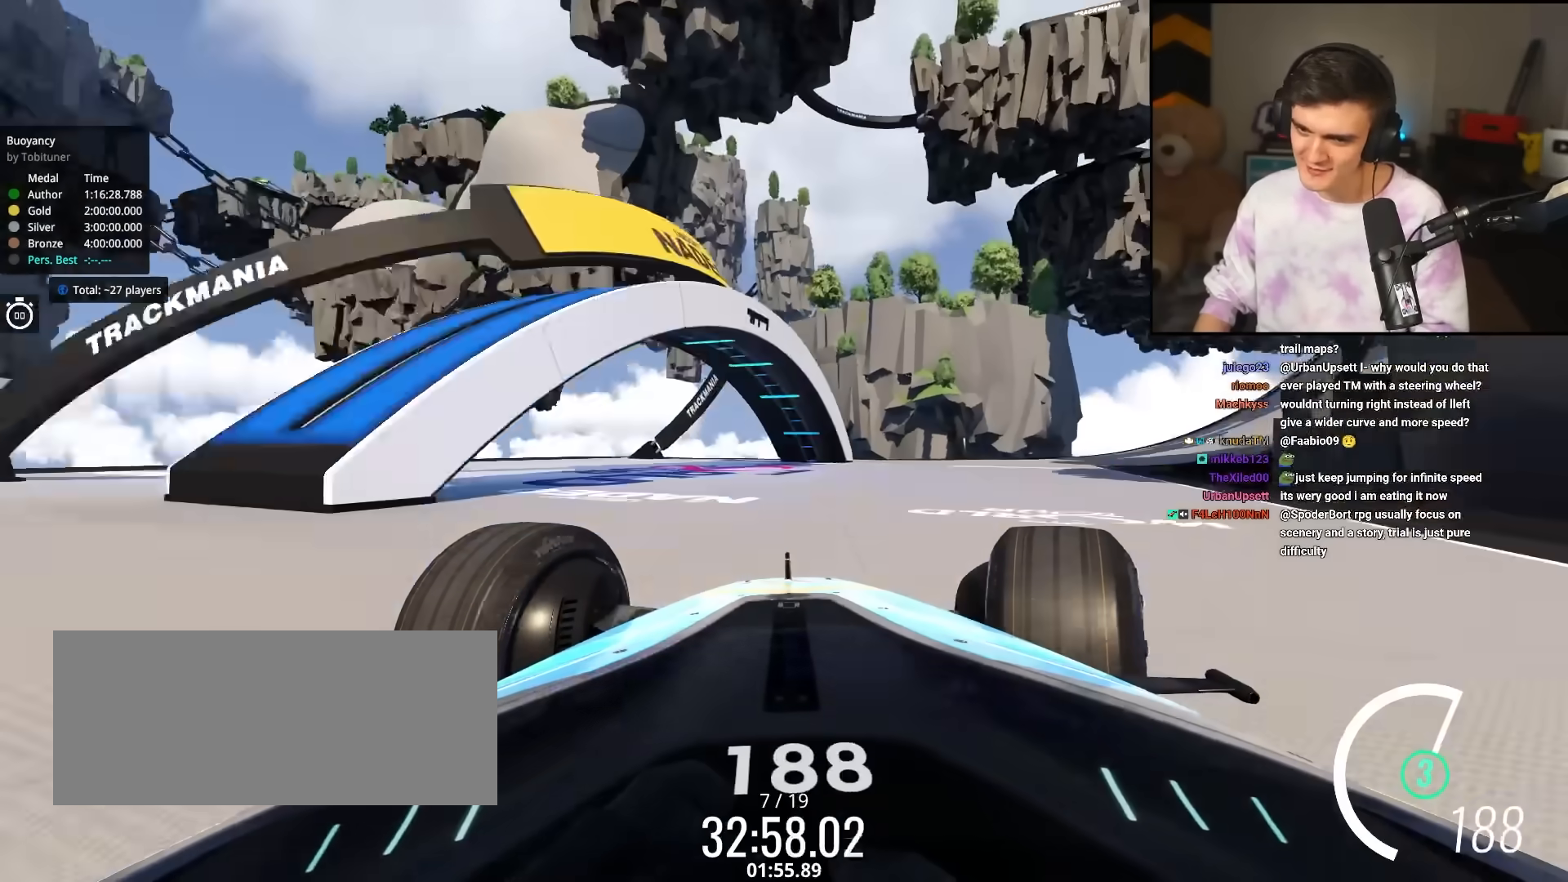
{"keys": ["right", "up"], "events": [[350, "right", "up"], [400, "right", "down"]]}
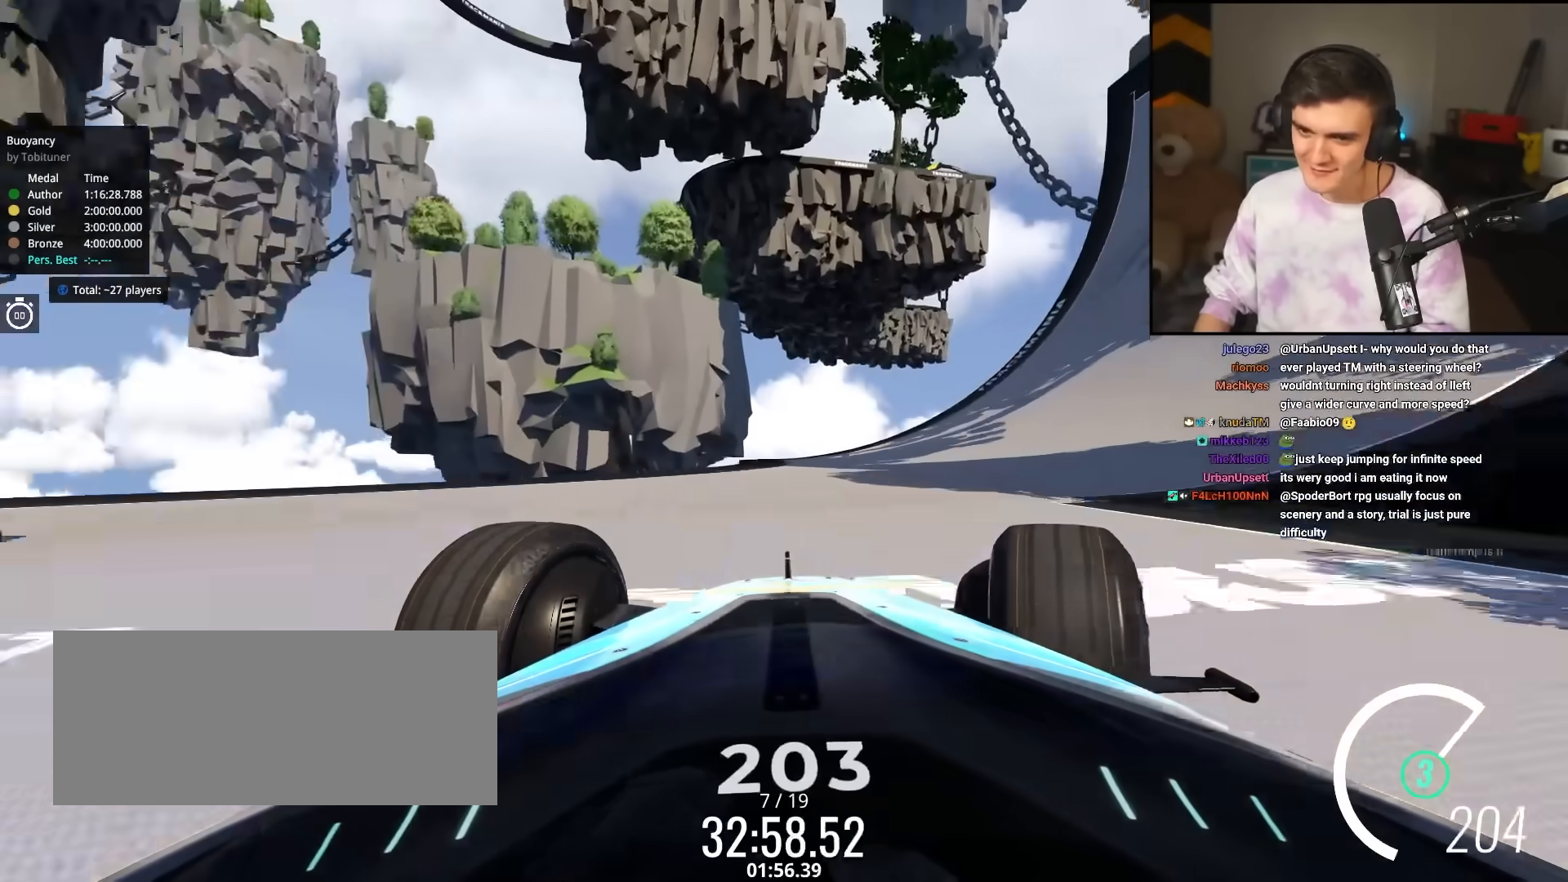
{"keys": ["right", "up"], "events": []}
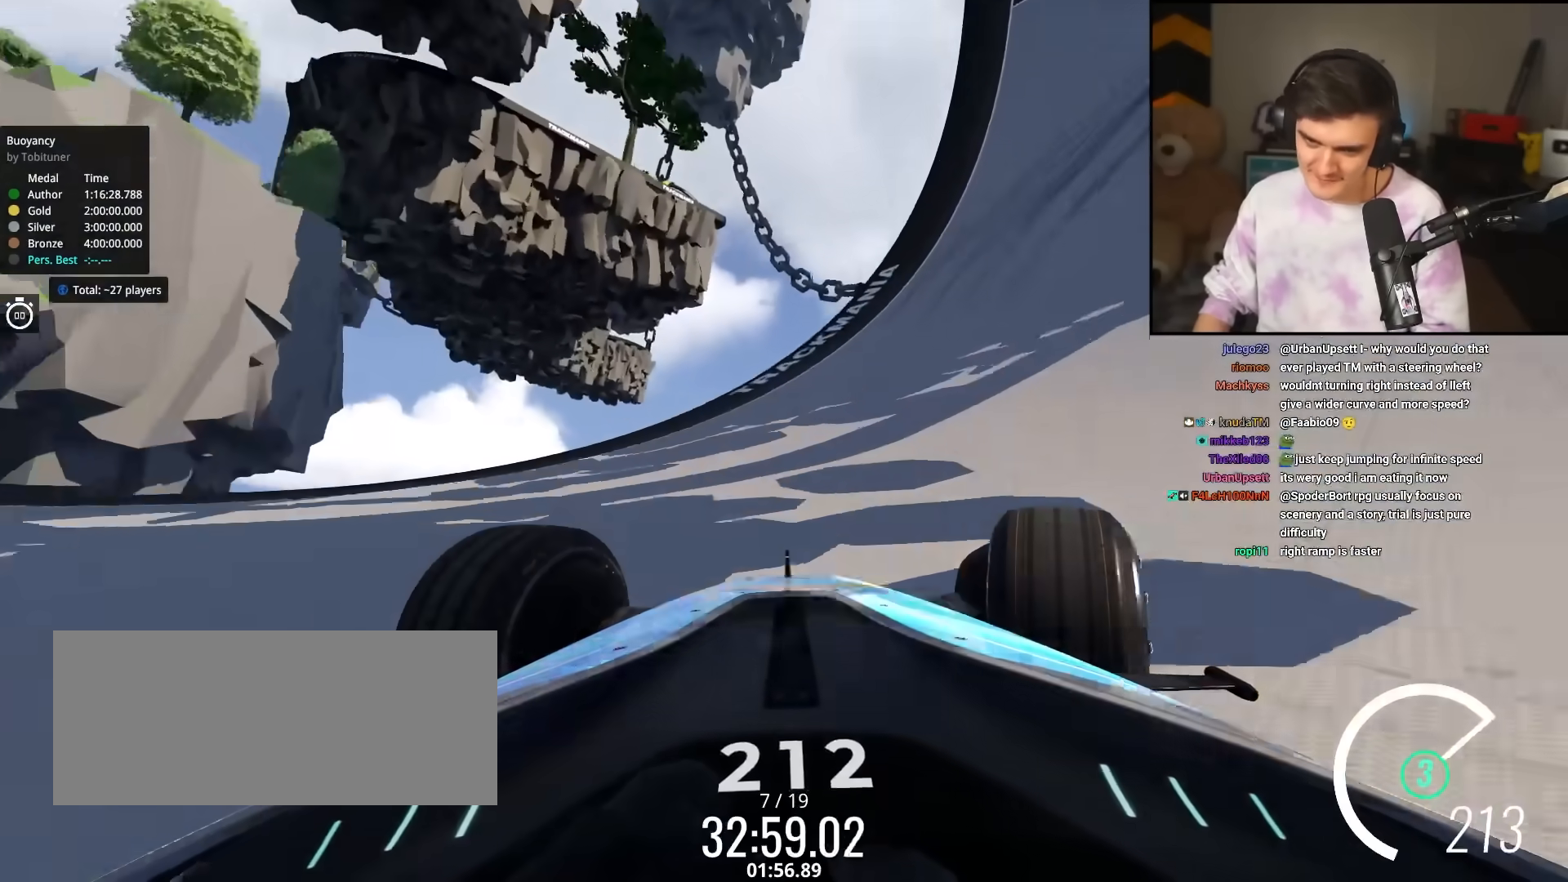
{"keys": ["right", "up"], "events": [[333, "right", "up"], [433, "right", "down"]]}
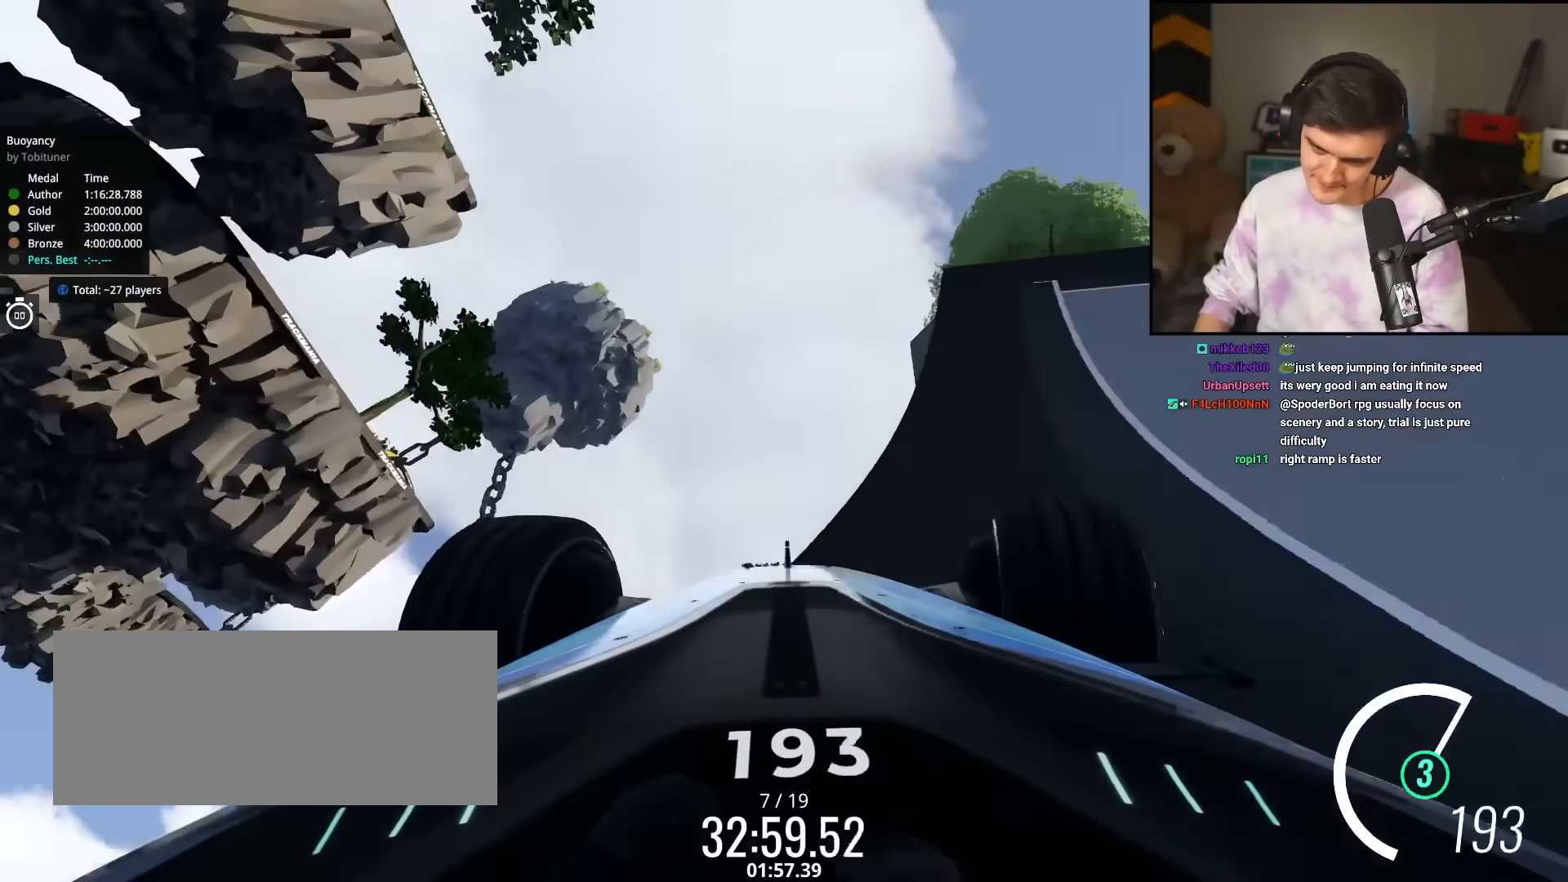
{"keys": ["up"], "events": [[117, "right", "up"]]}
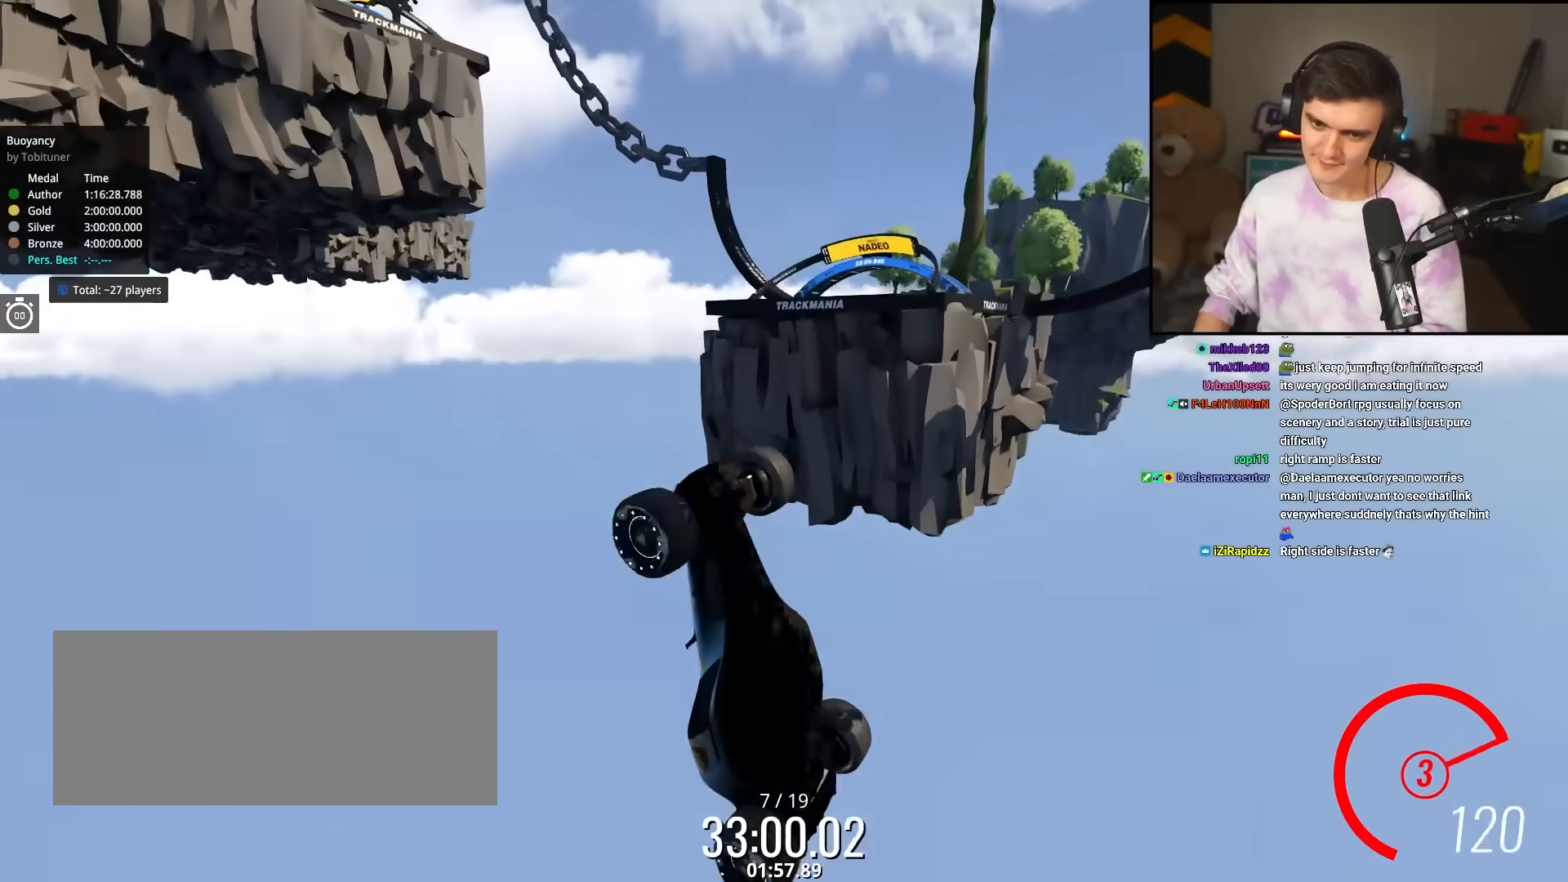
{"keys": ["right", "up"], "events": [[133, "right", "down"]]}
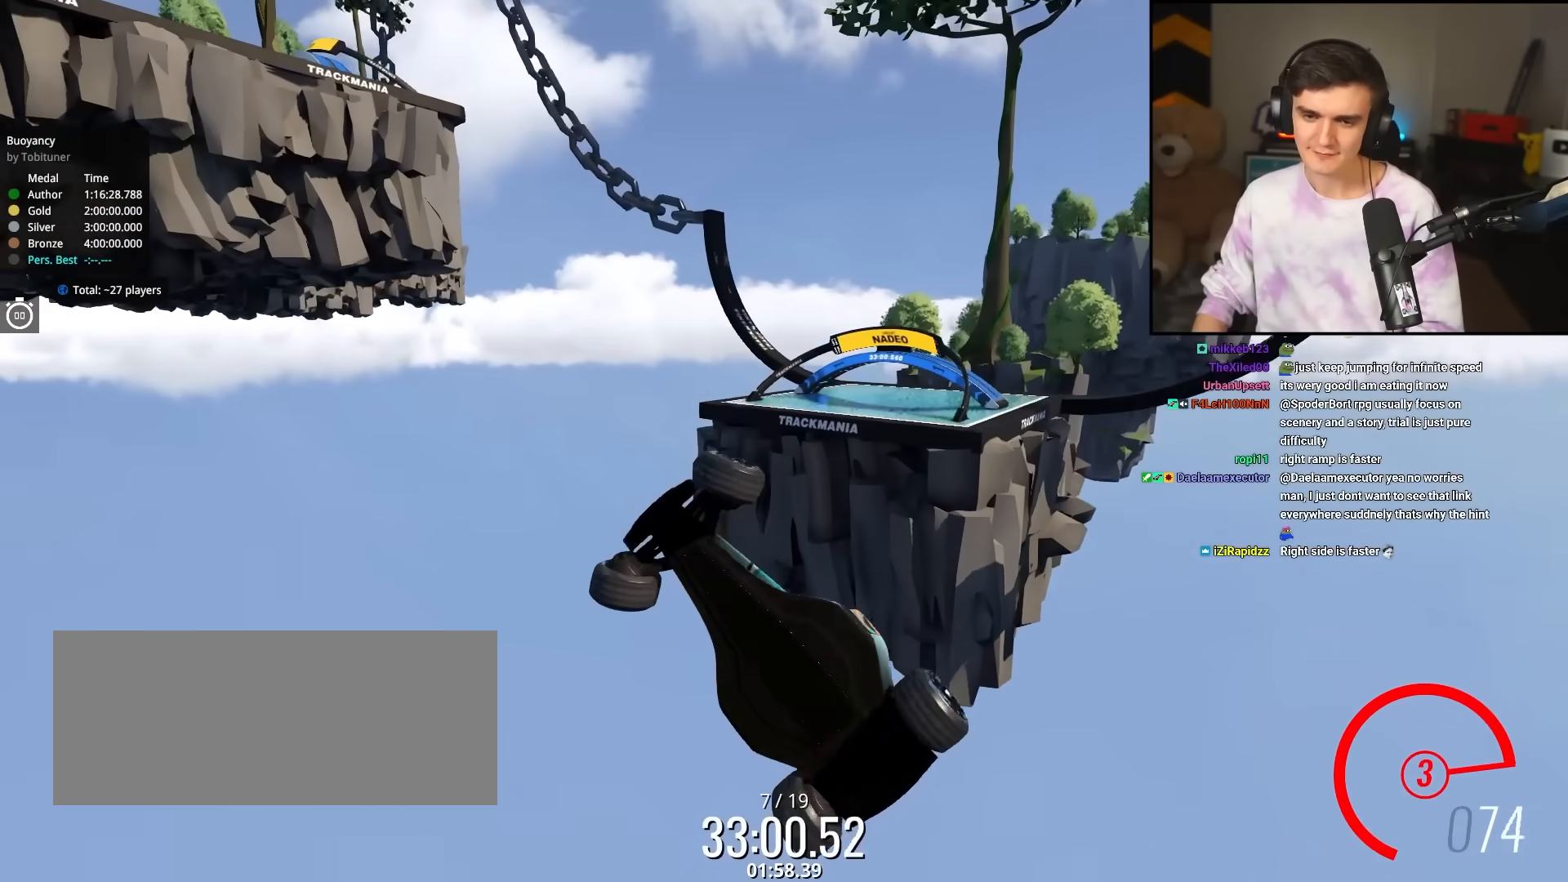
{"keys": ["right", "up"], "events": []}
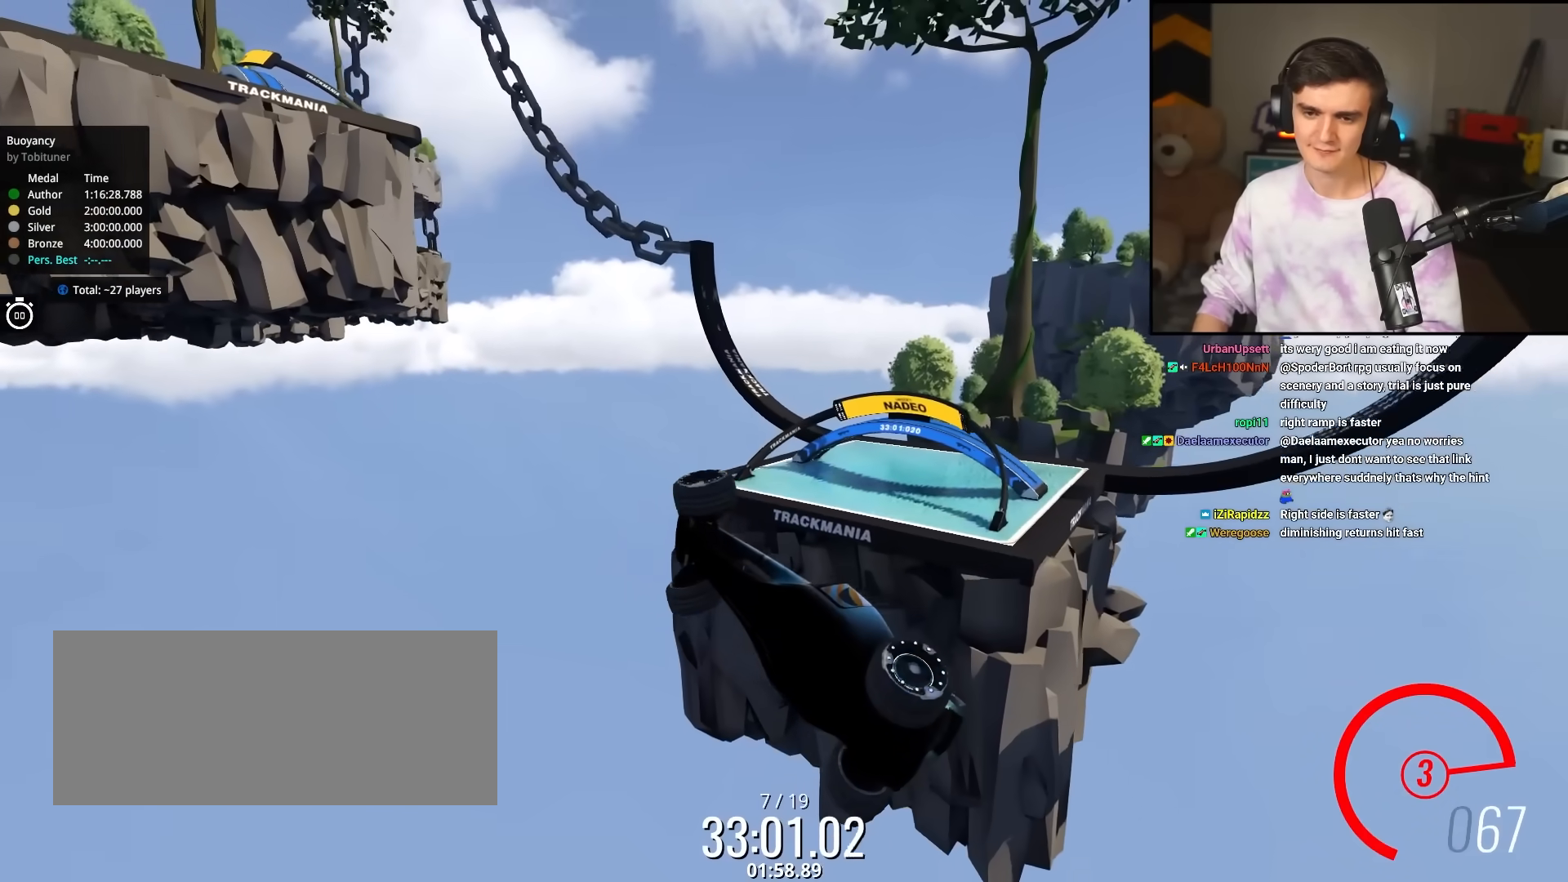
{"keys": ["left", "right", "up"], "events": [[450, "left", "down"]]}
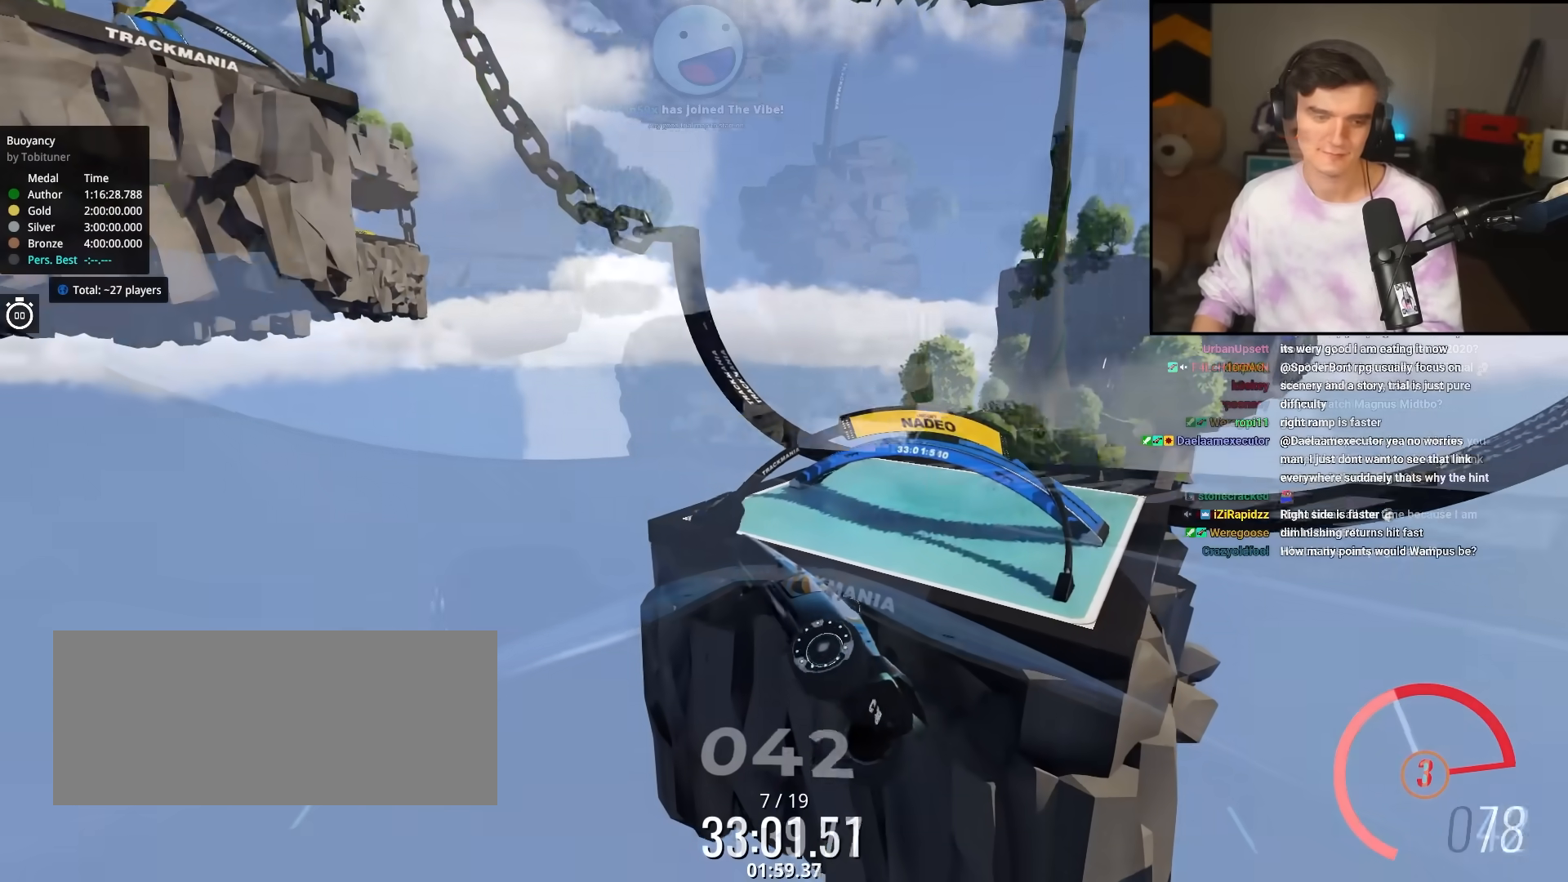
{"keys": ["left", "up"], "events": [[133, "right", "up"]]}
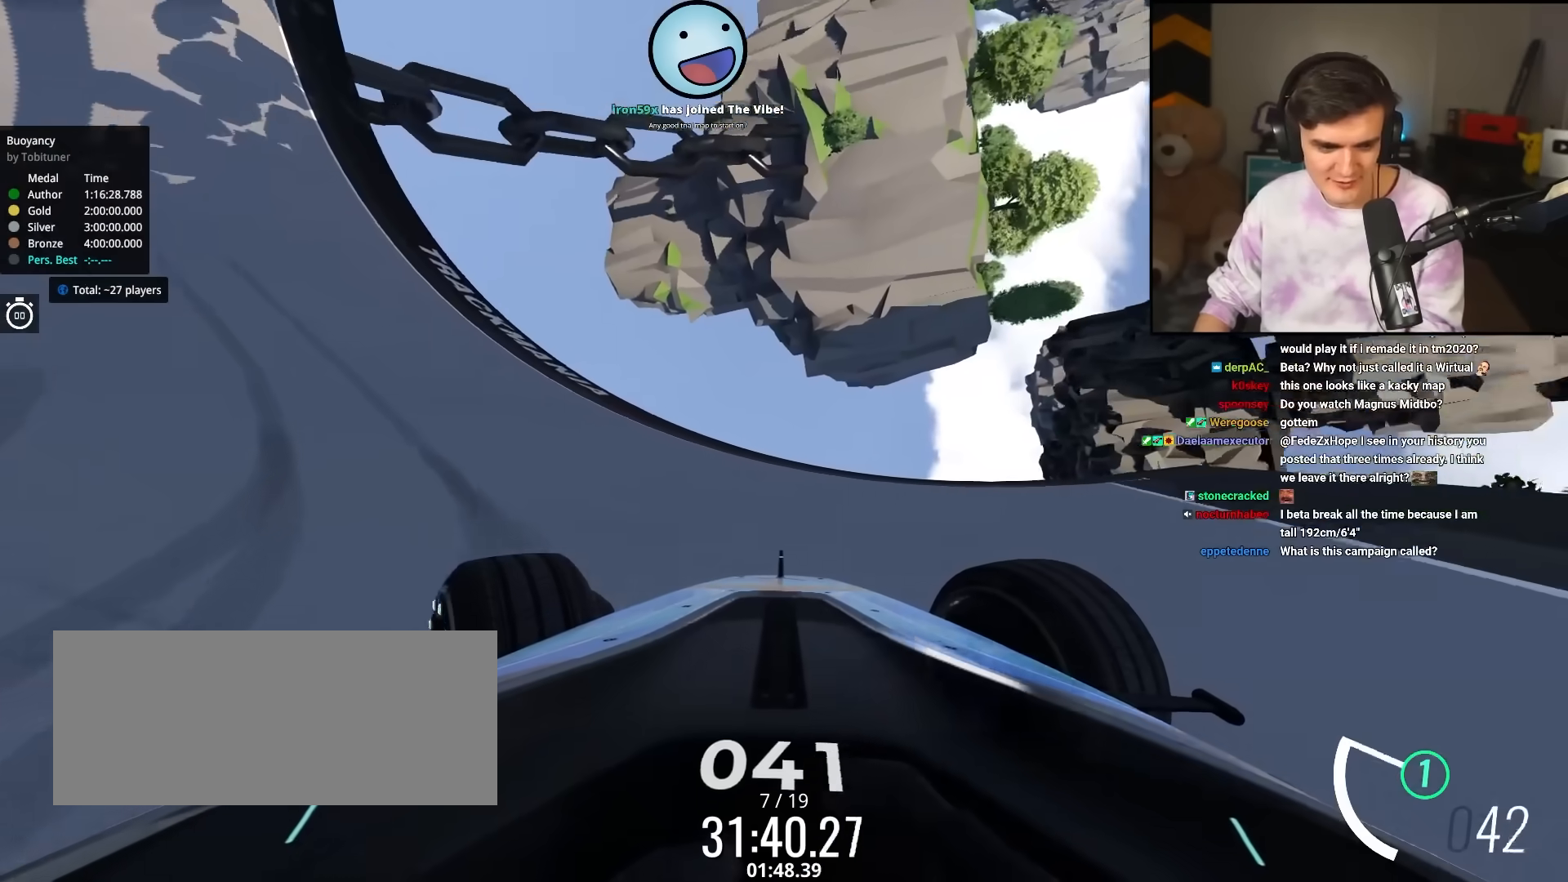
{"keys": ["left", "up"], "events": []}
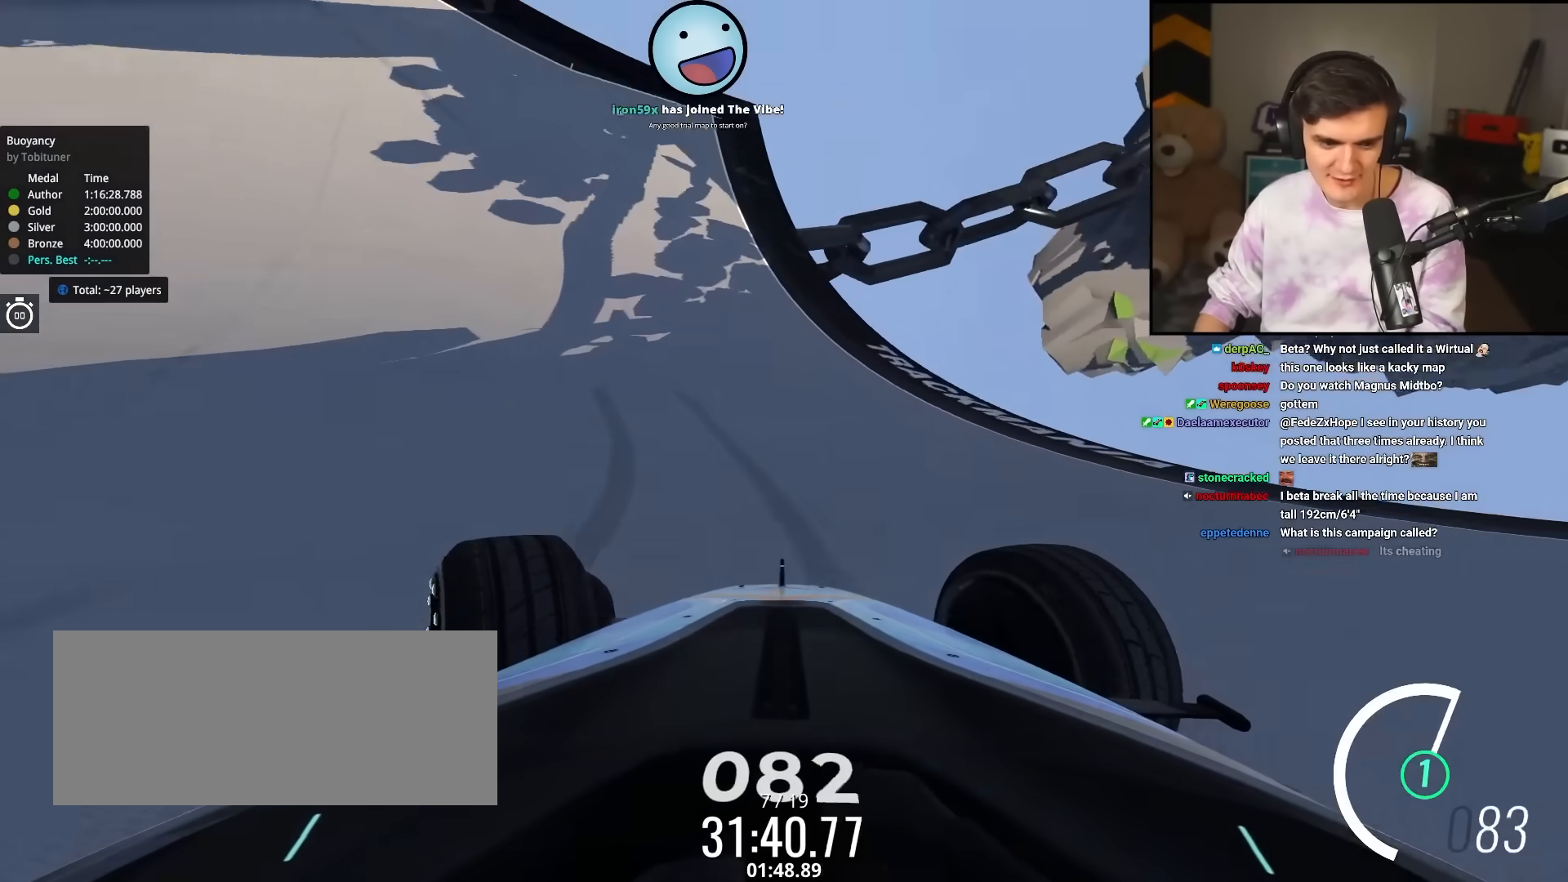
{"keys": ["up"], "events": [[67, "left", "up"], [217, "left", "down"], [500, "left", "up"]]}
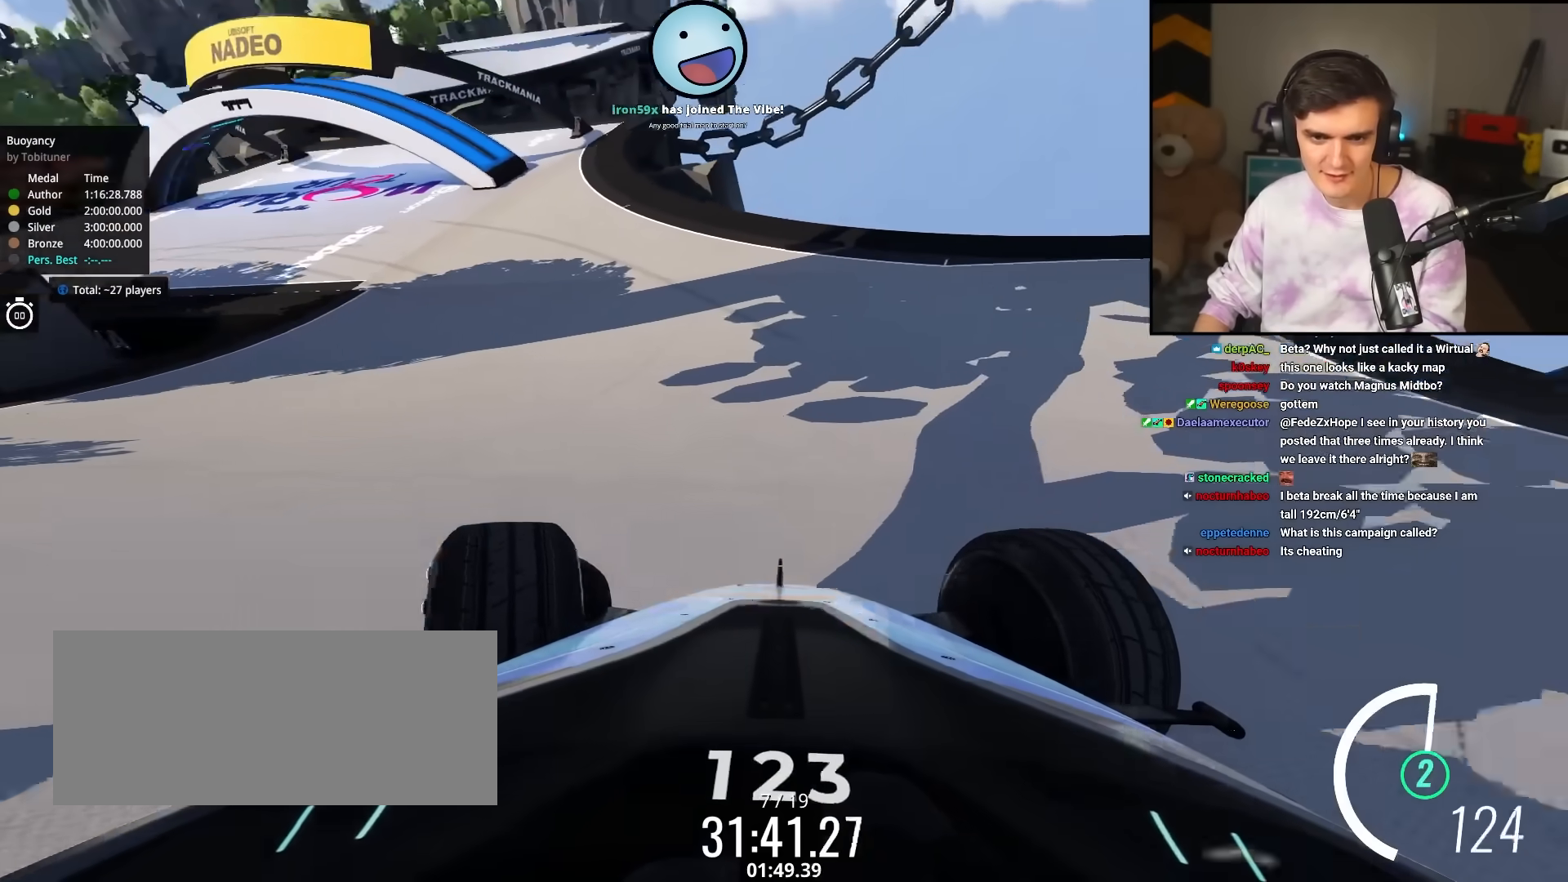
{"keys": ["left", "up"], "events": [[183, "left", "down"]]}
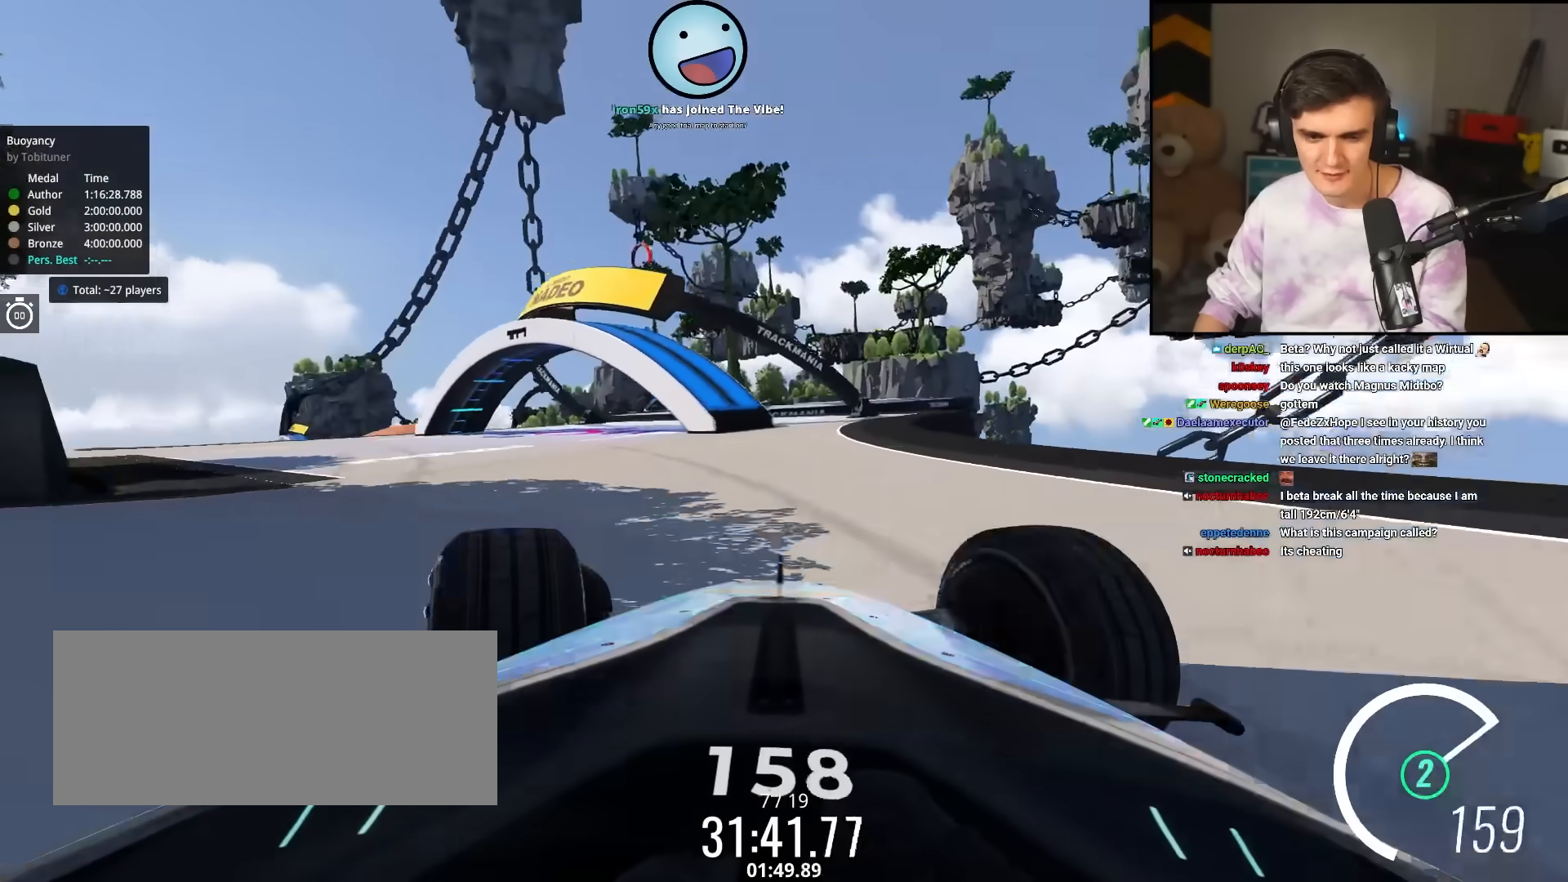
{"keys": ["left", "up"], "events": []}
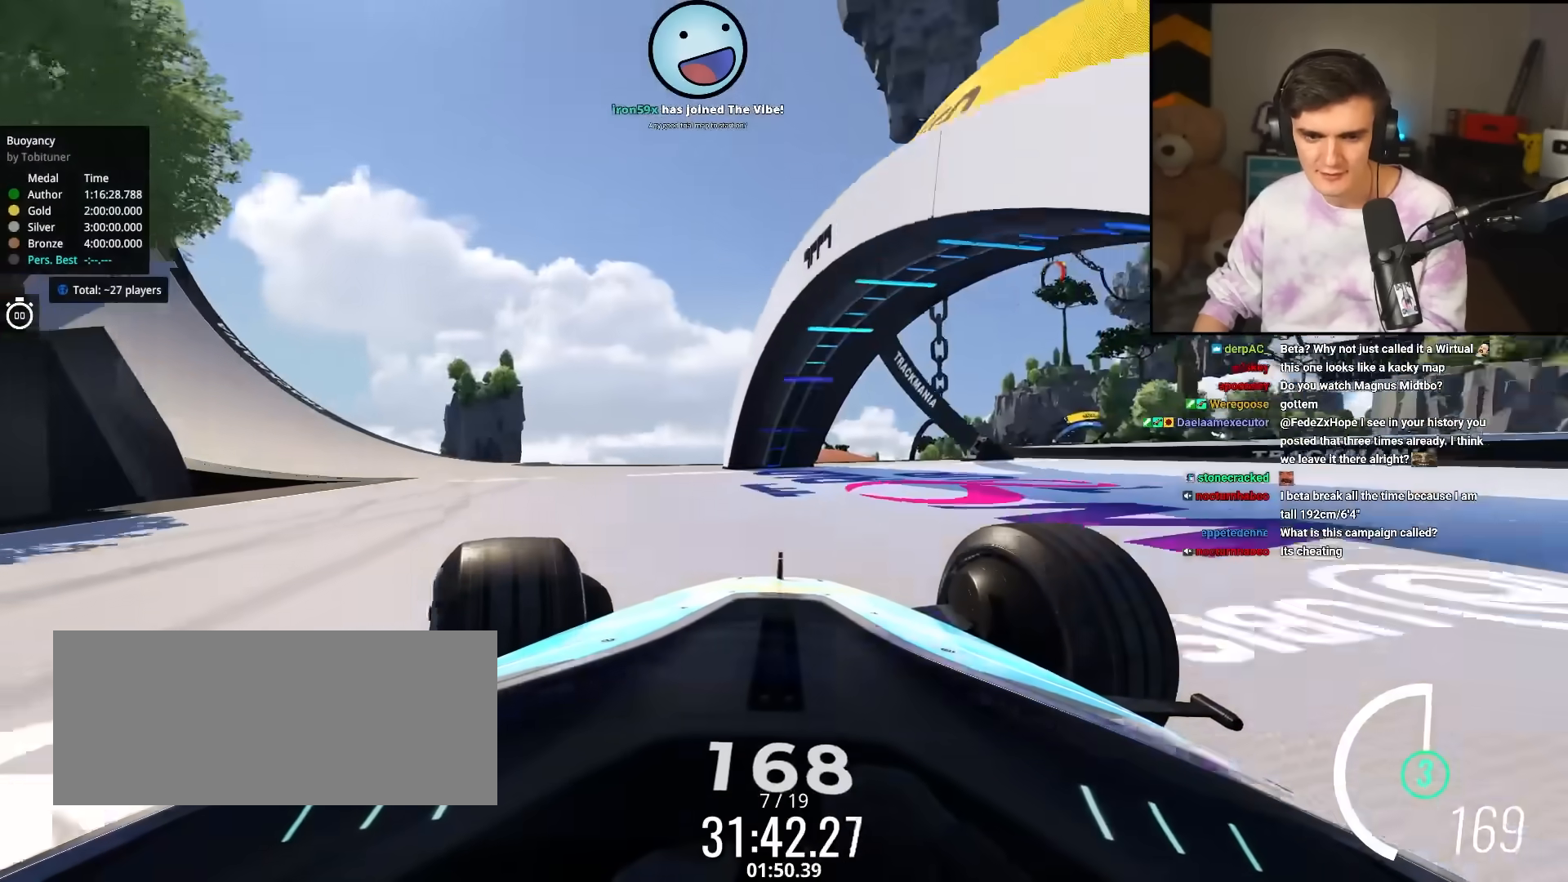
{"keys": ["left", "up"], "events": []}
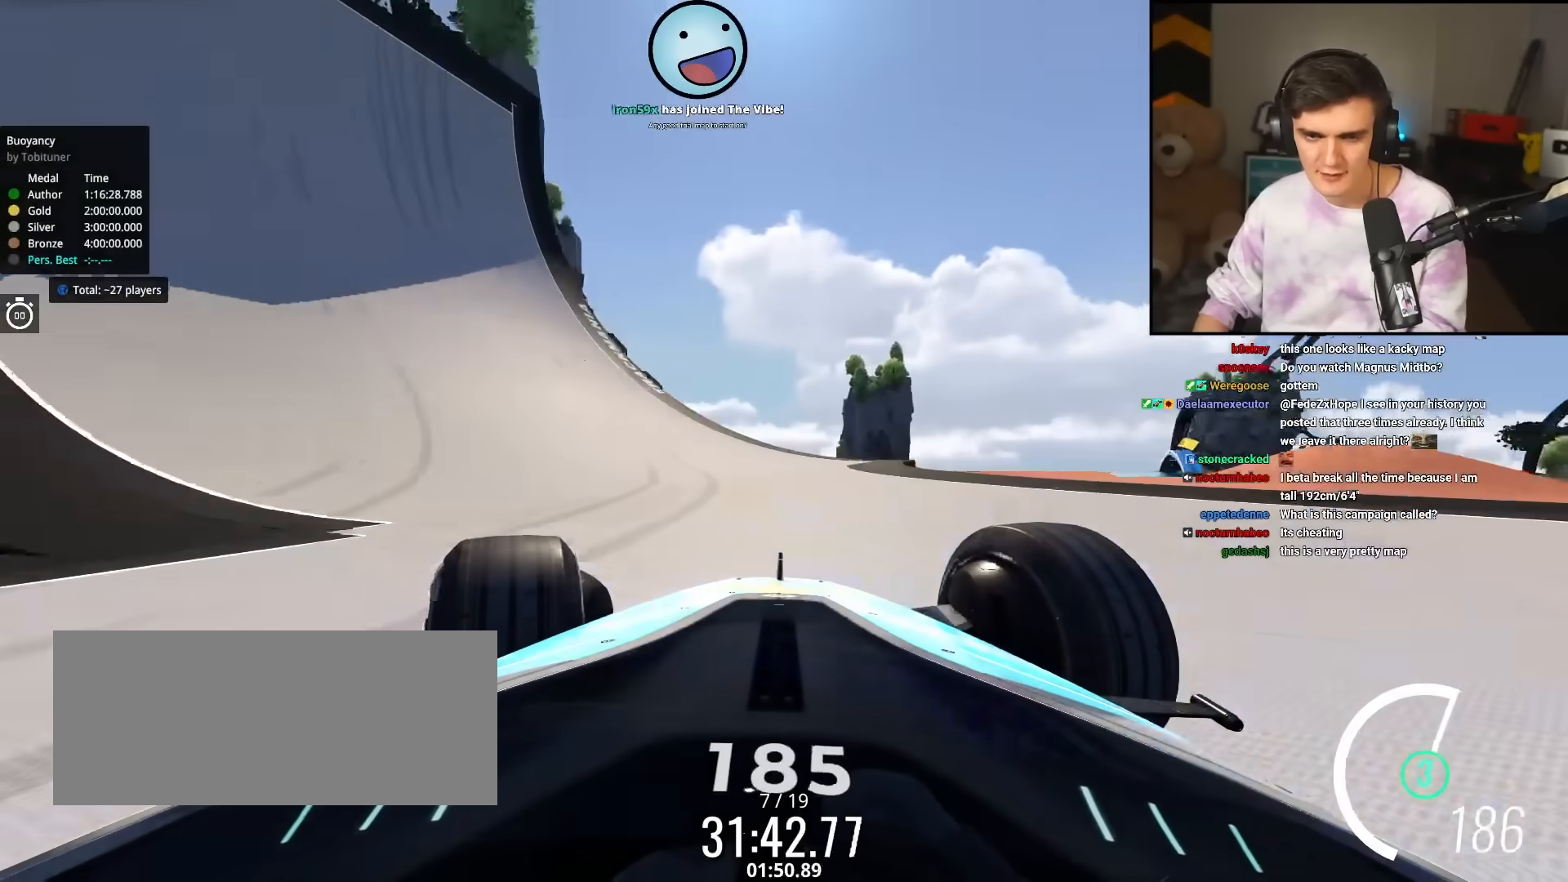
{"keys": ["left", "up"], "events": []}
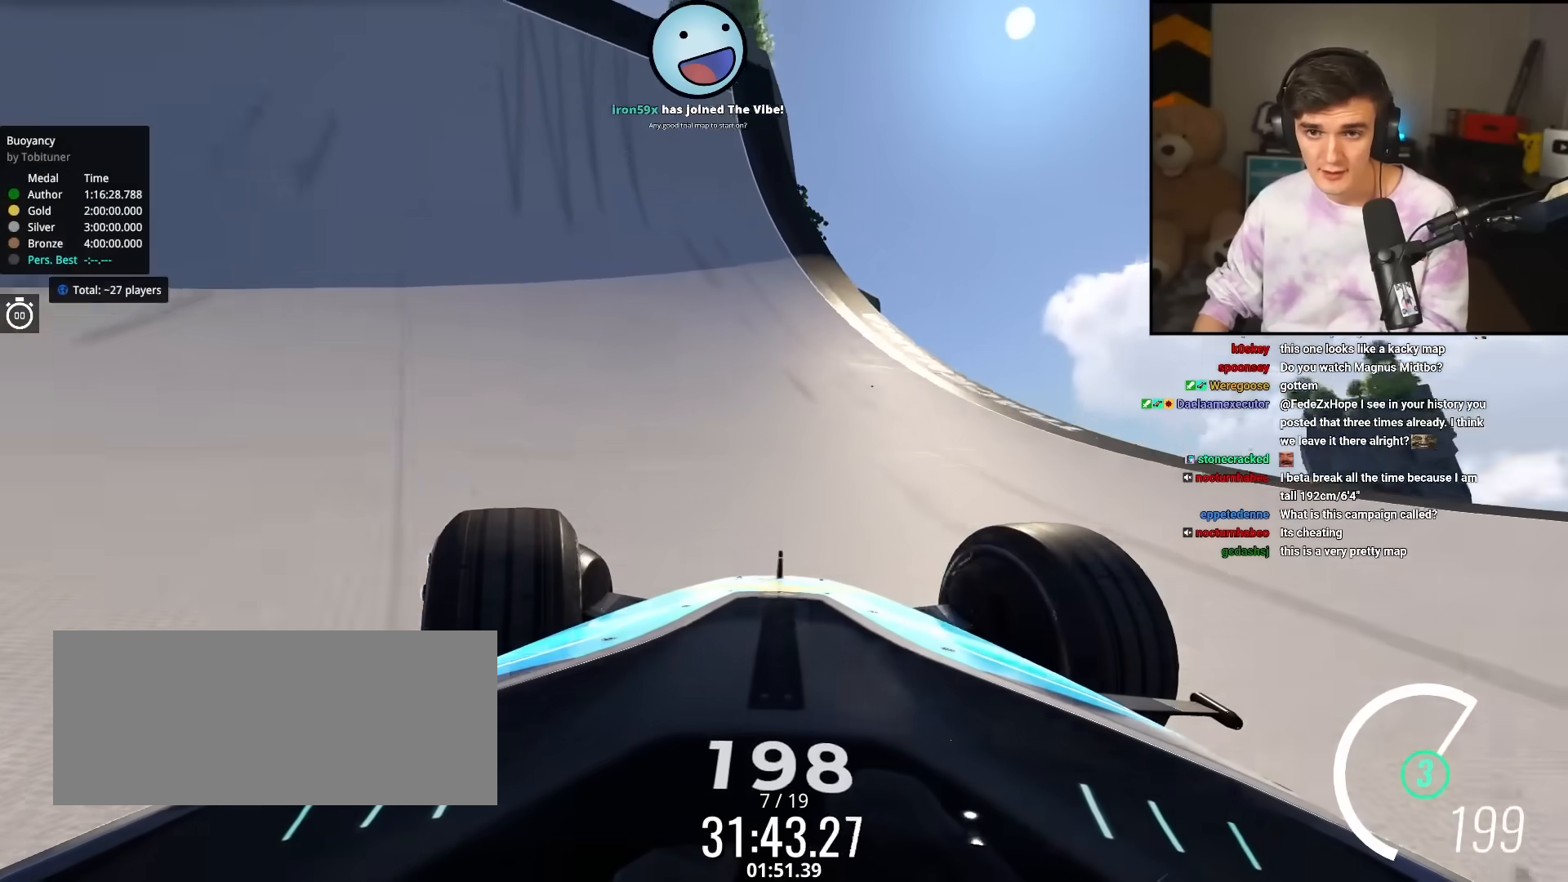
{"keys": ["up"], "events": [[250, "left", "up"], [333, "left", "down"], [433, "left", "up"]]}
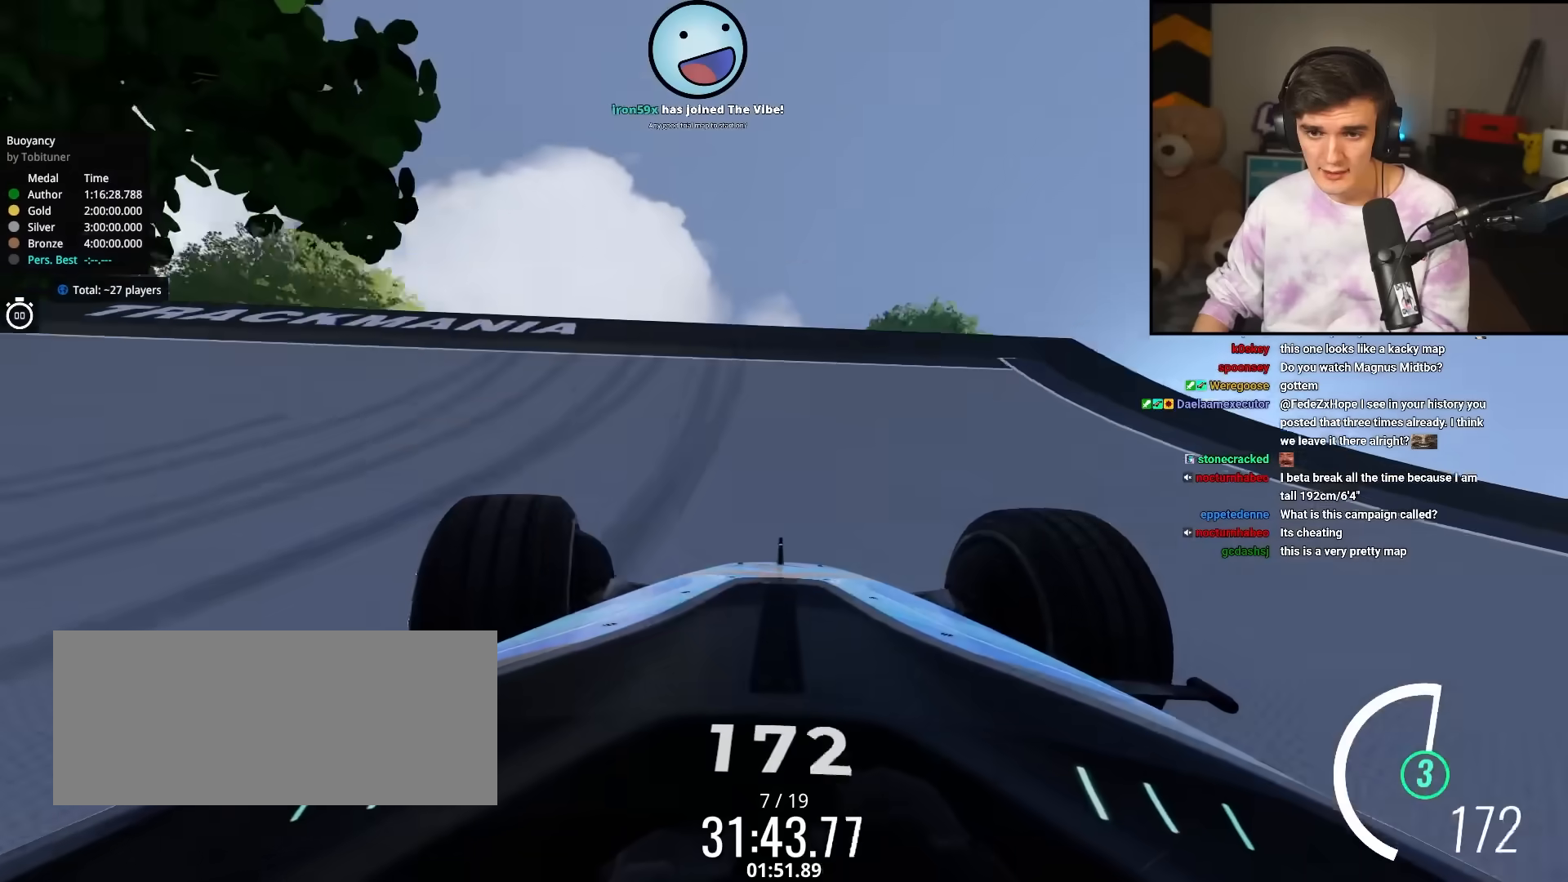
{"keys": ["left"], "events": [[67, "left", "down"], [300, "up", "up"]]}
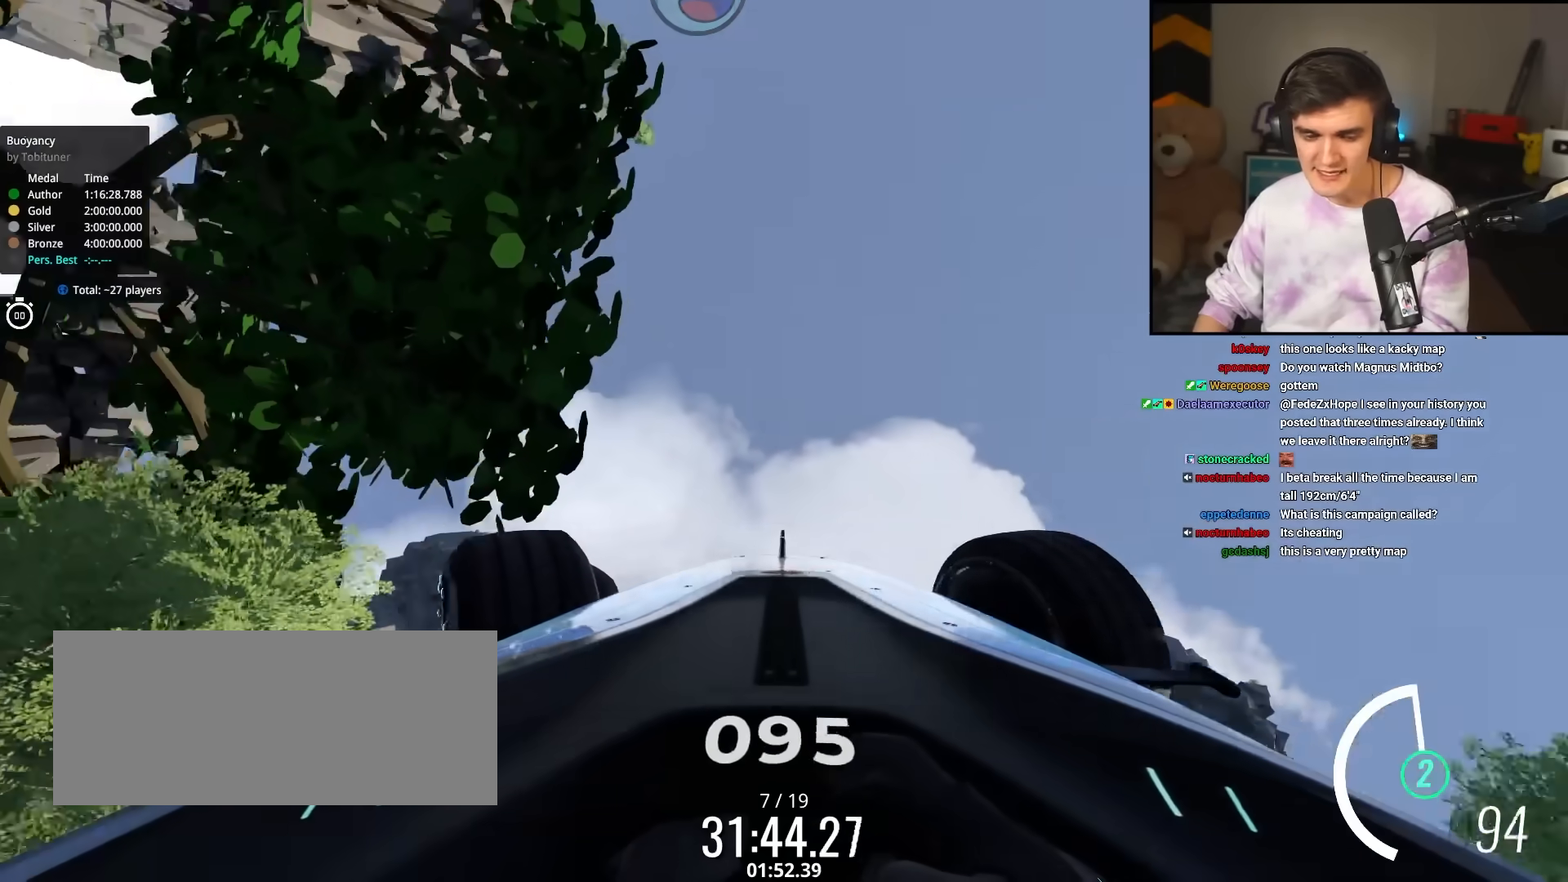
{"keys": ["left", "up"], "events": [[133, "up", "down"]]}
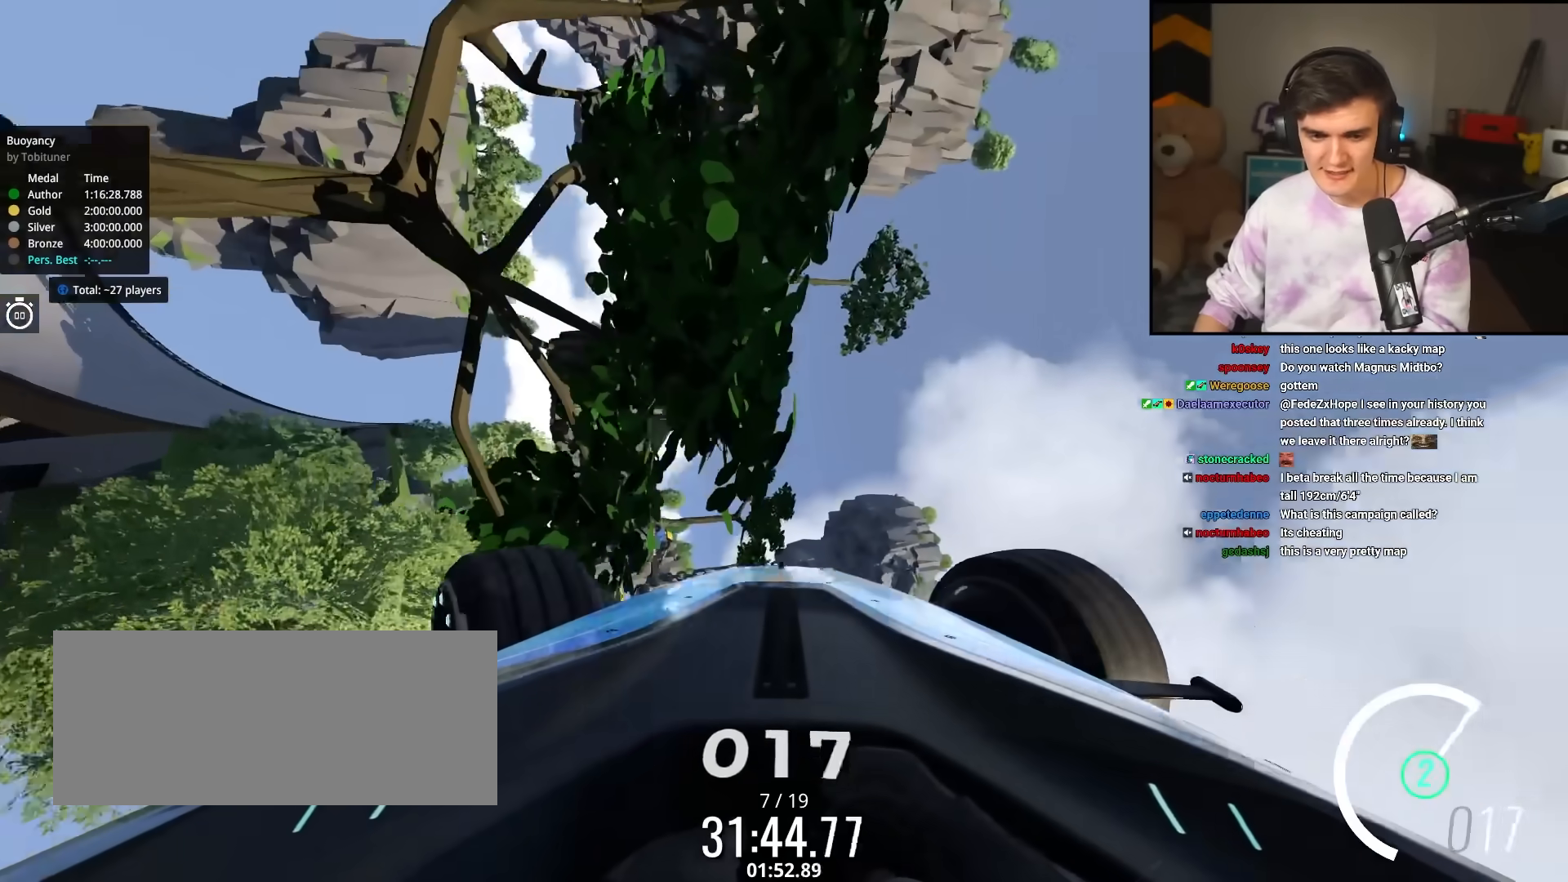
{"keys": ["up"], "events": [[50, "left", "up"], [50, "right", "down"], [433, "right", "up"]]}
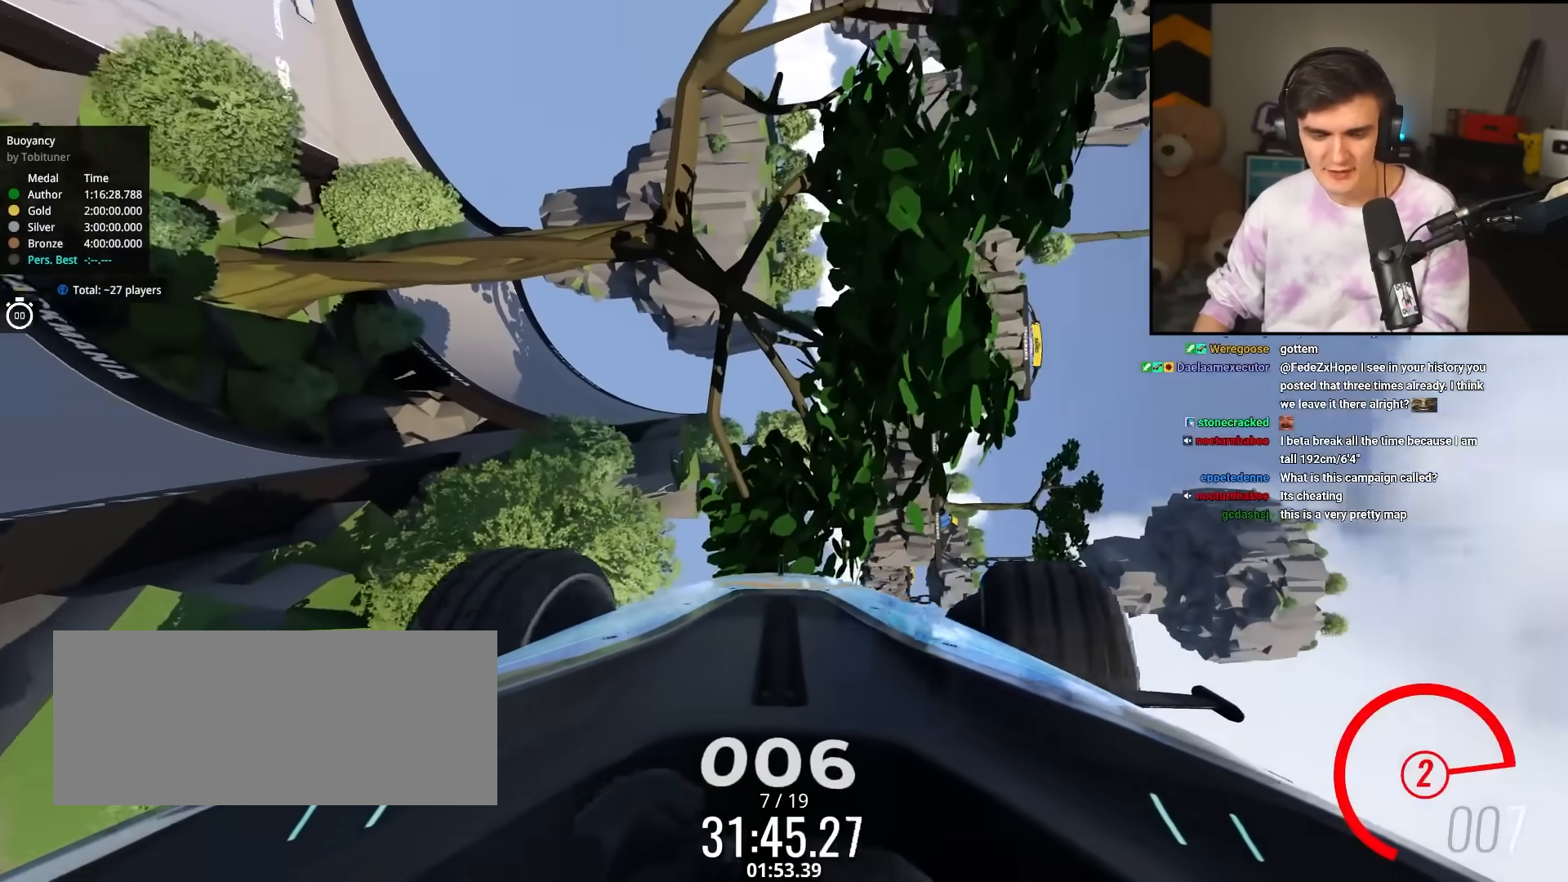
{"keys": ["left", "up"], "events": [[17, "left", "down"]]}
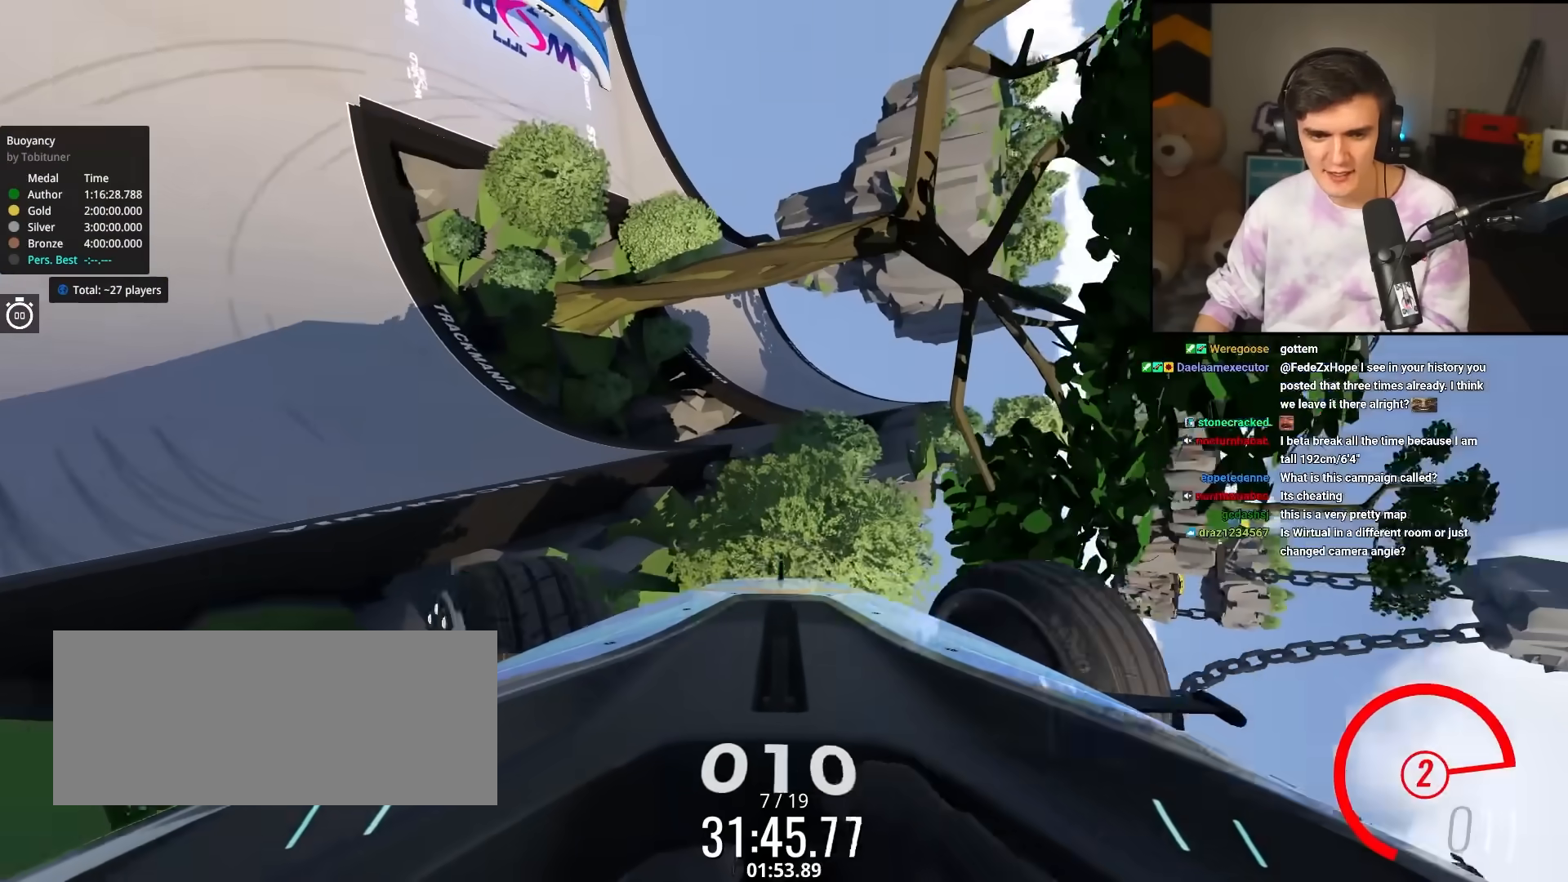
{"keys": ["up"], "events": [[83, "left", "up"], [133, "brake", "down"], [217, "brake", "up"], [283, "left", "down"], [467, "left", "up"]]}
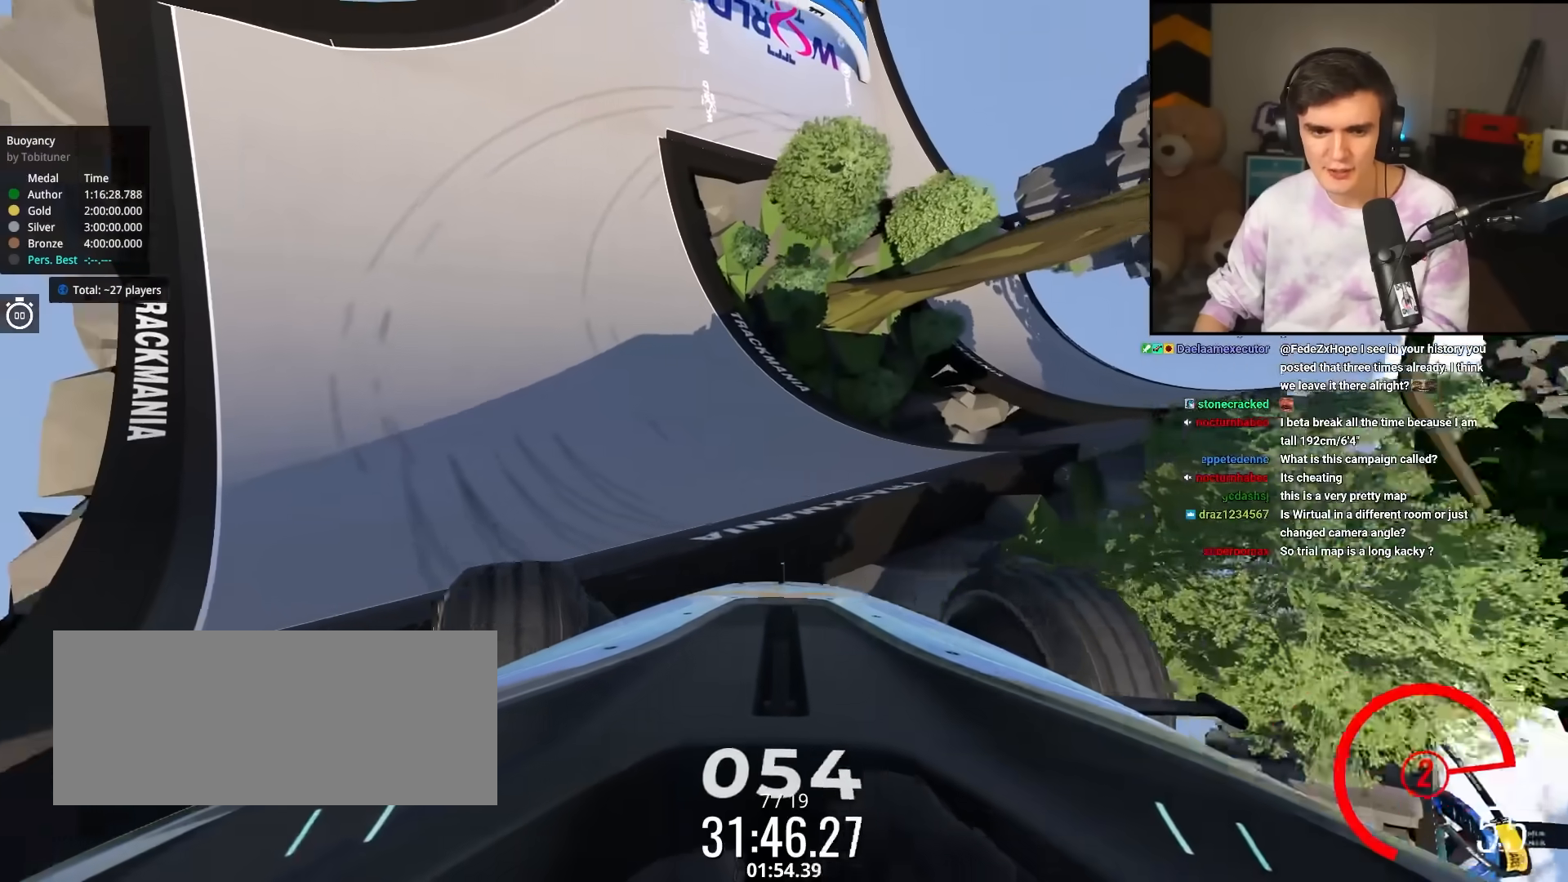
{"keys": ["left", "up"], "events": [[200, "left", "down"]]}
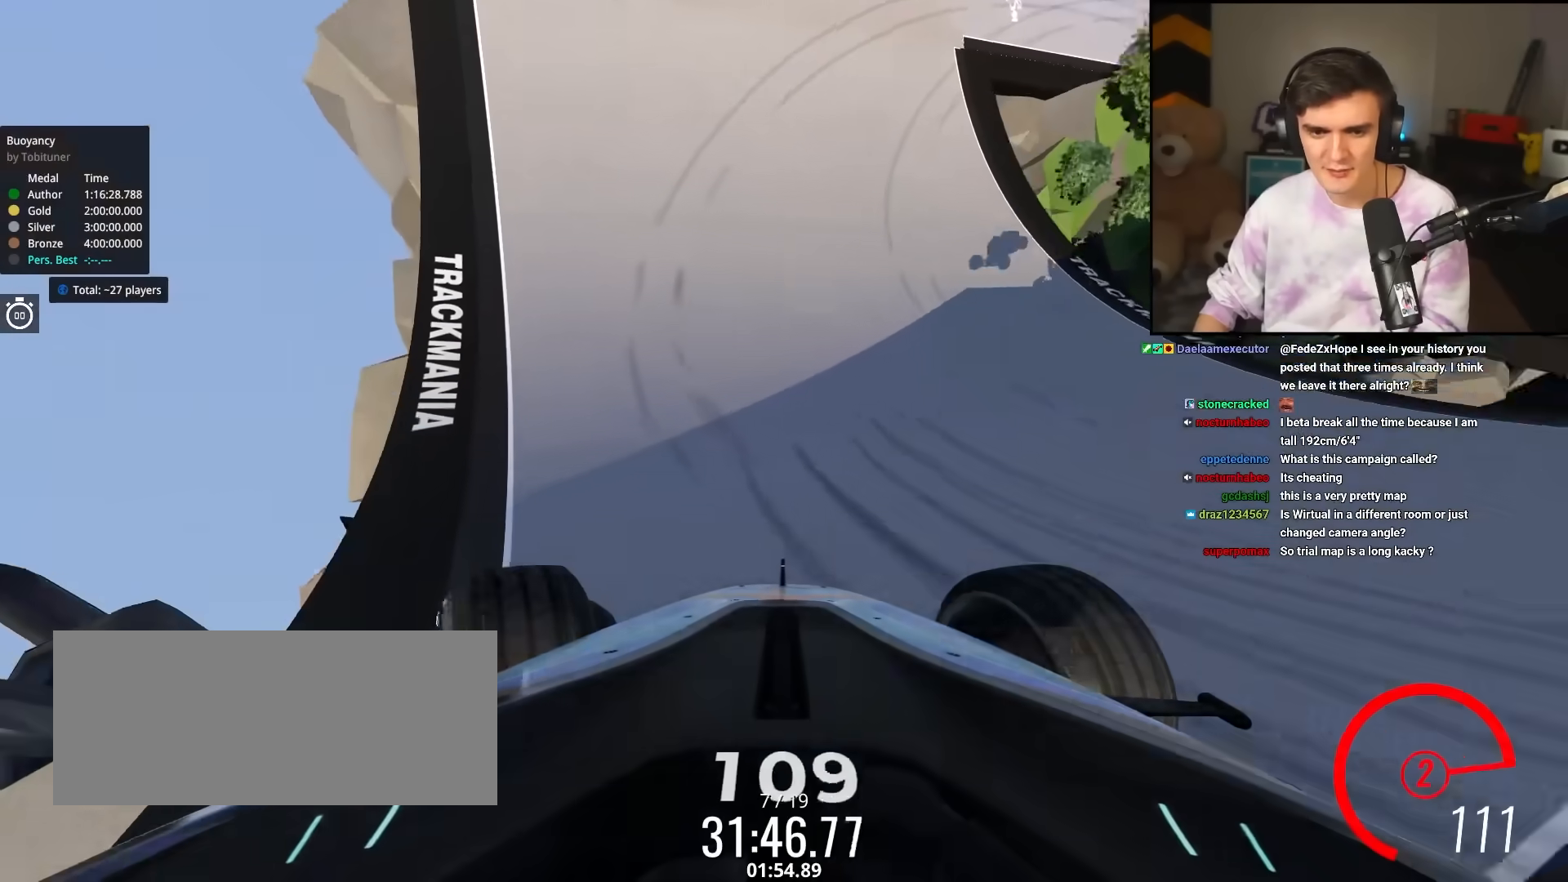
{"keys": ["right", "up"], "events": [[117, "left", "up"], [400, "right", "down"]]}
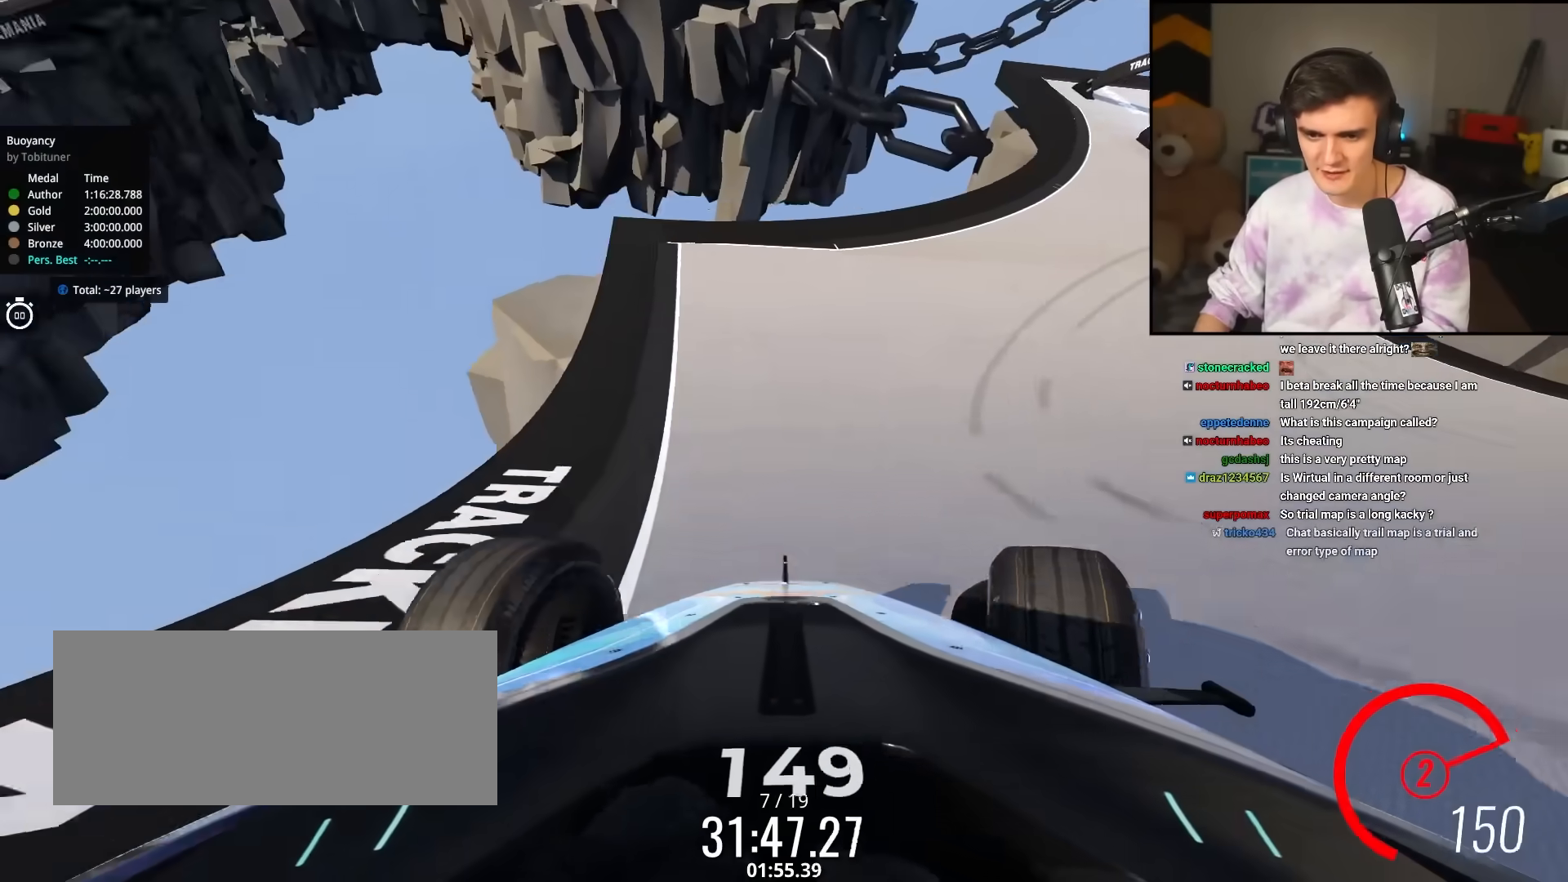
{"keys": ["up"], "events": [[500, "right", "up"]]}
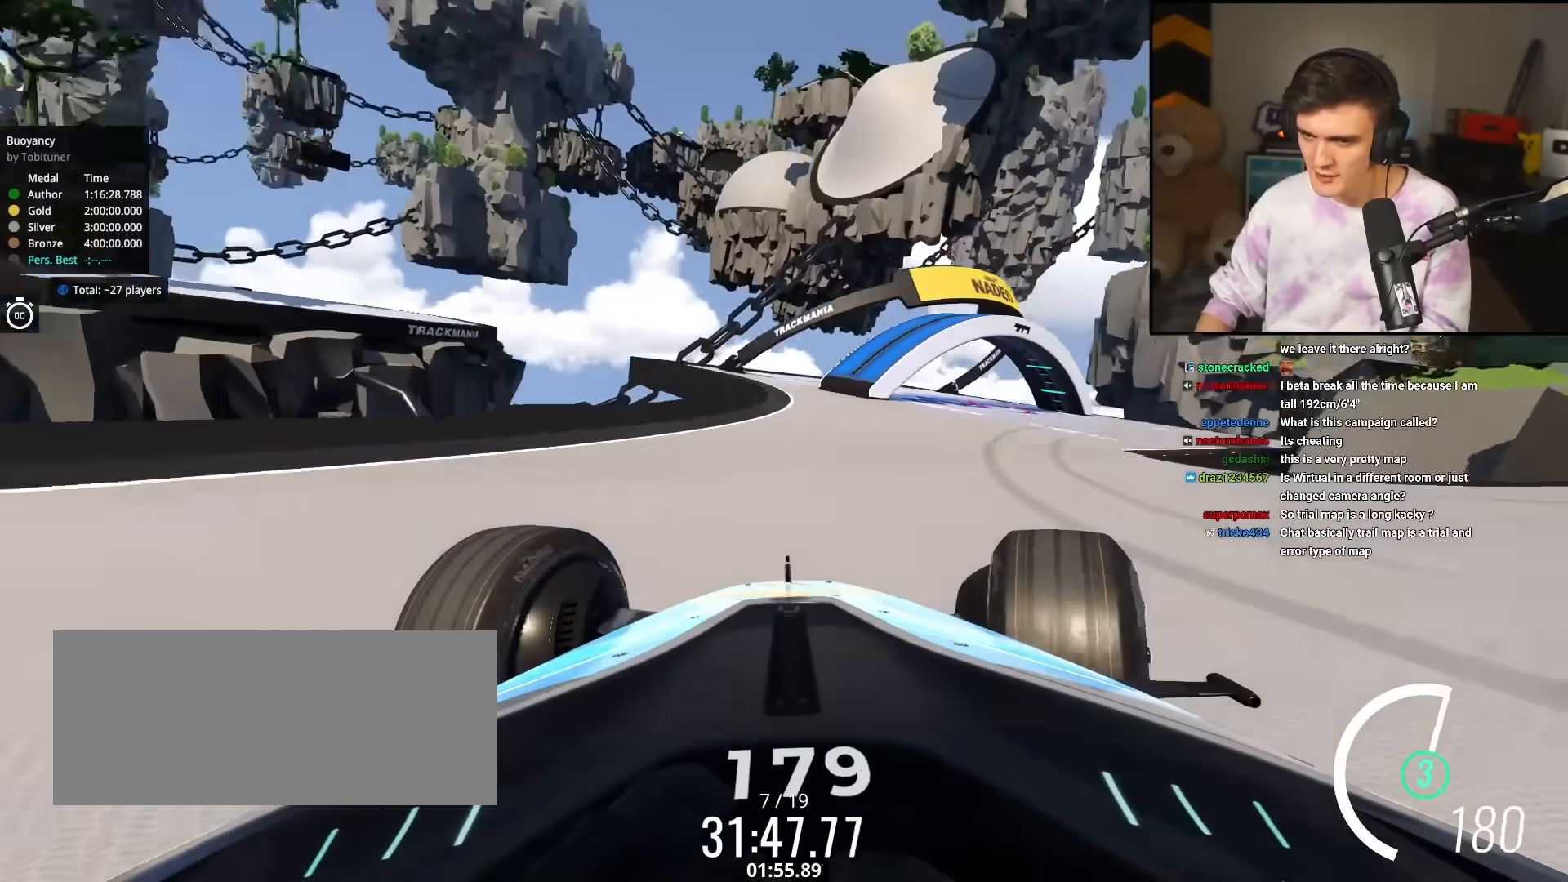
{"keys": ["right", "up"], "events": [[50, "right", "down"]]}